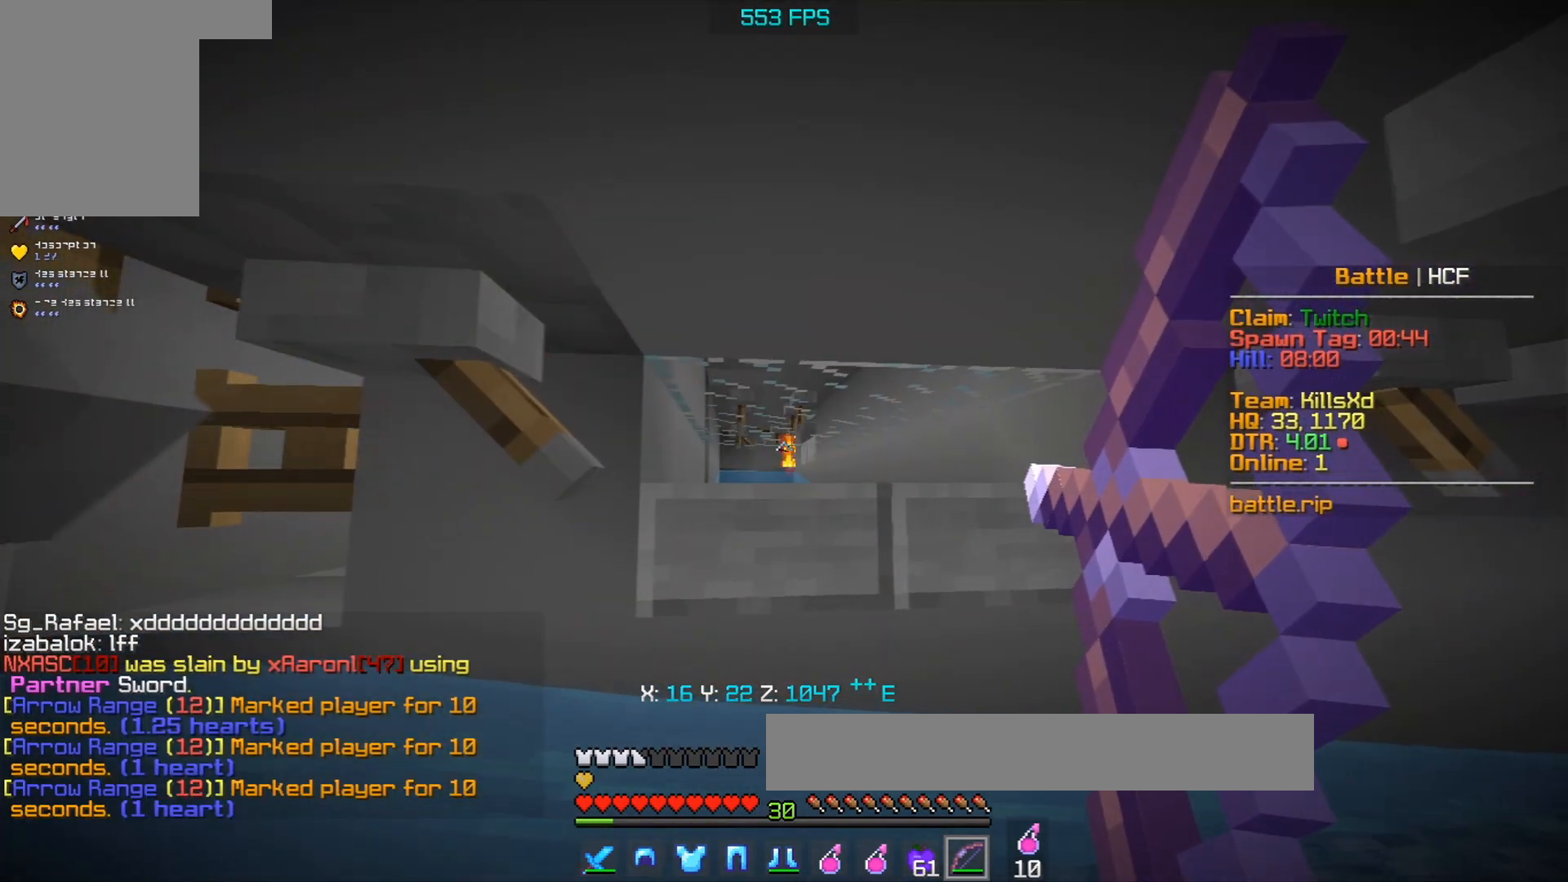
Gameplay with keyboard and mouse; each line is a JSON object with the keys and mouse buttons held at the frame after it. "events" lists presses ("down") and releases ("up") of "a", "d", "s", "space", "w", "mouse_left" and "mouse_right" between this image and that frame as [ms after this image, input, new state], when the widget could be followed in between. "mouse_left", "mouse_right" = the "left", "right" buttons of the "mouse" list. No other keys are recorded. Fast repeated clicks can show as one long hold. Mouse movement is not recorded.
{"keys": ["a", "s"], "mouse": ["right"], "events": [[67, "a", "up"], [317, "a", "down"]]}
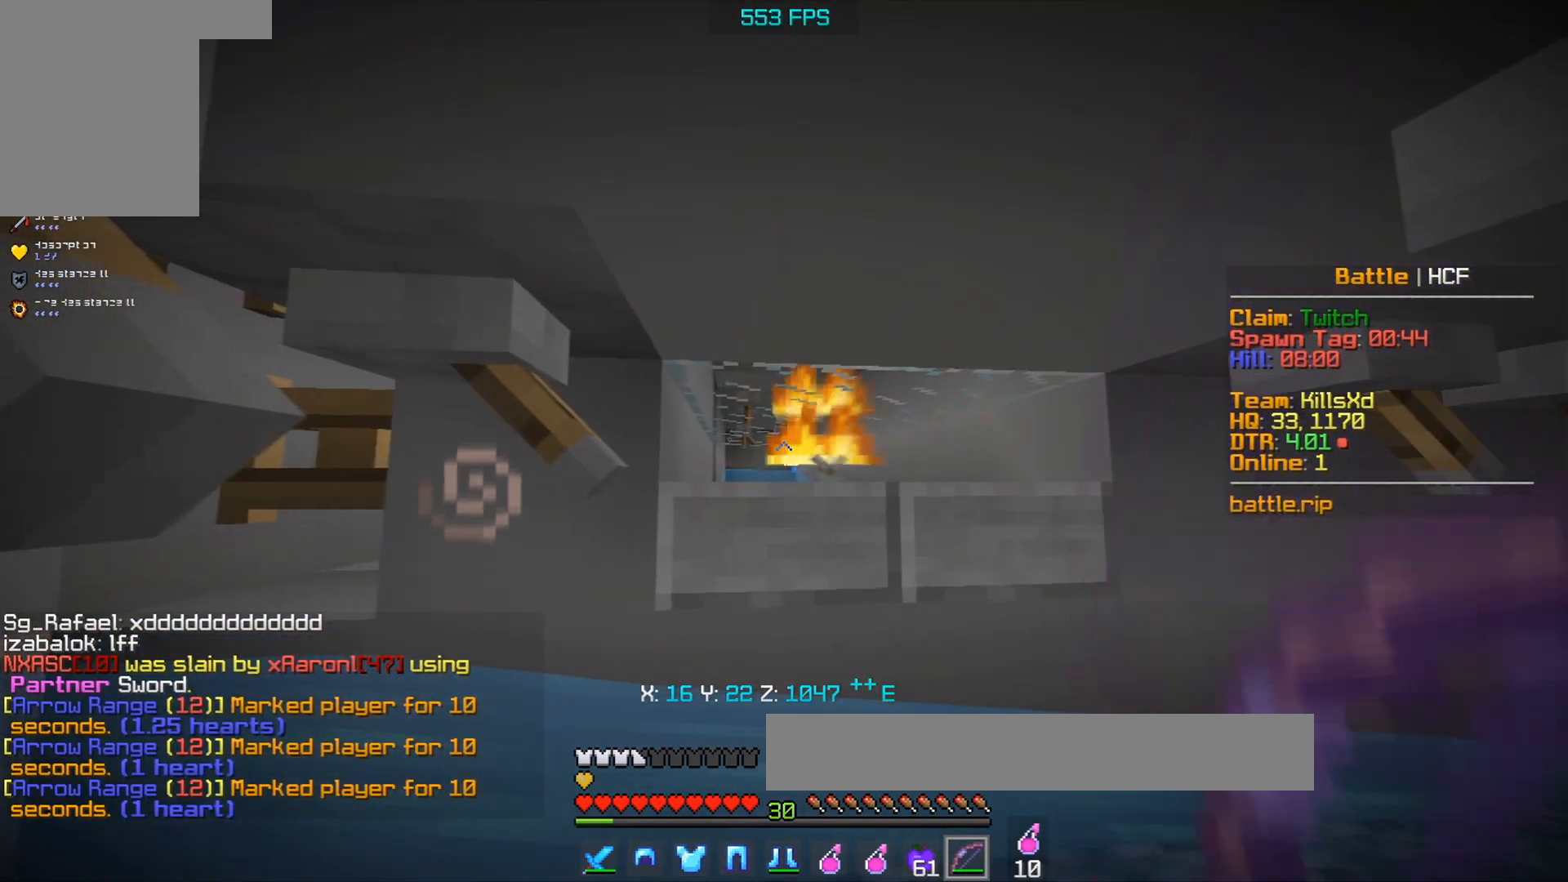
{"keys": ["s"], "mouse": ["right"], "events": [[17, "a", "up"]]}
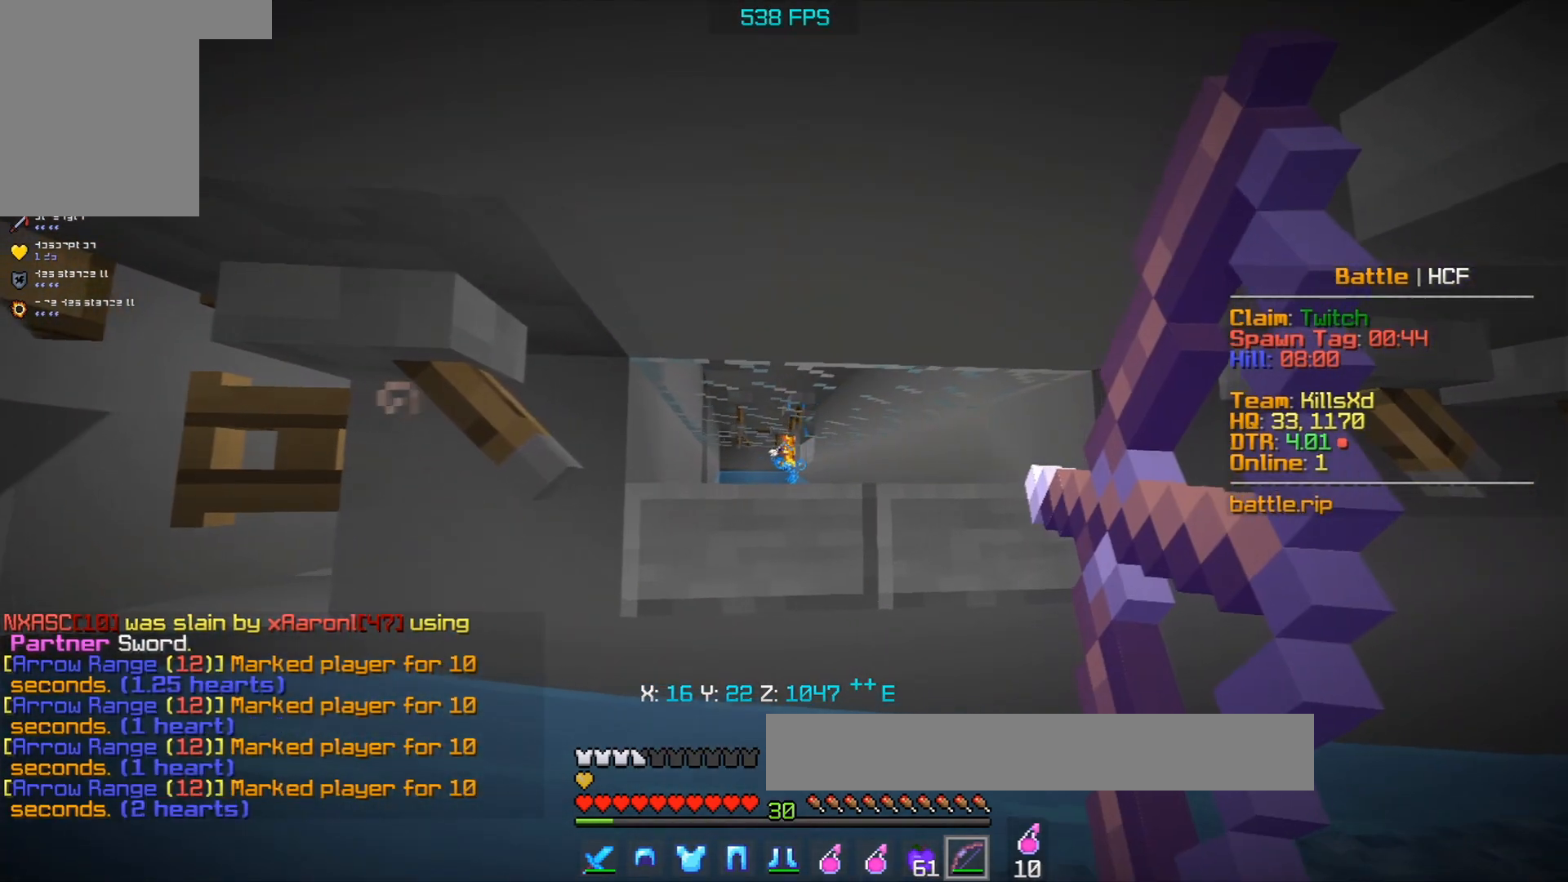
{"keys": ["s"], "mouse": ["right"], "events": [[17, "a", "down"], [200, "a", "up"]]}
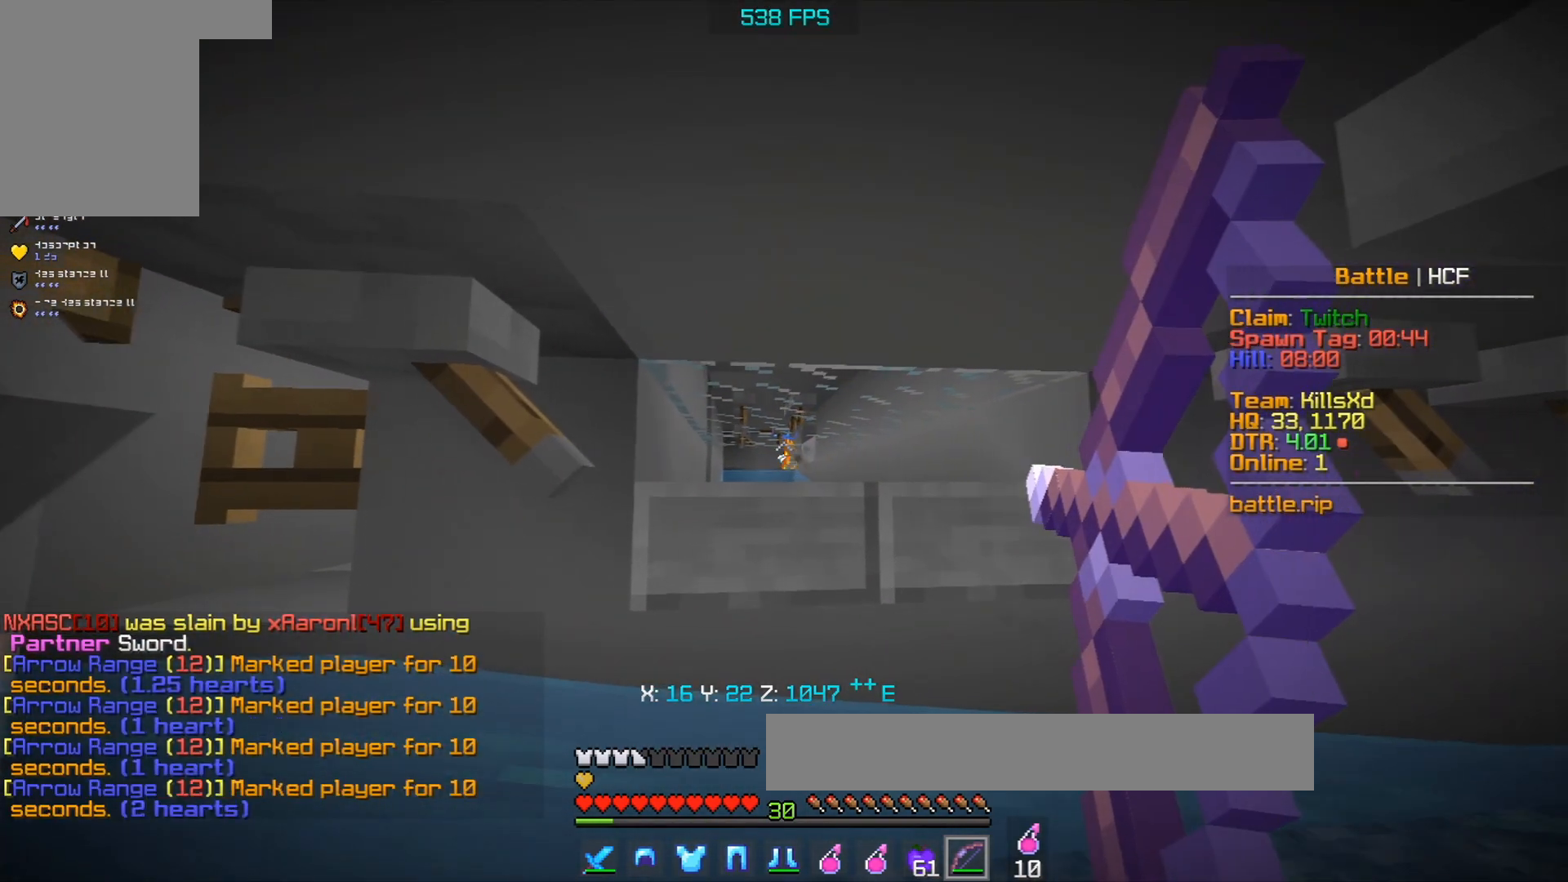
{"keys": ["s"], "mouse": ["right"], "events": [[167, "a", "down"], [350, "a", "up"]]}
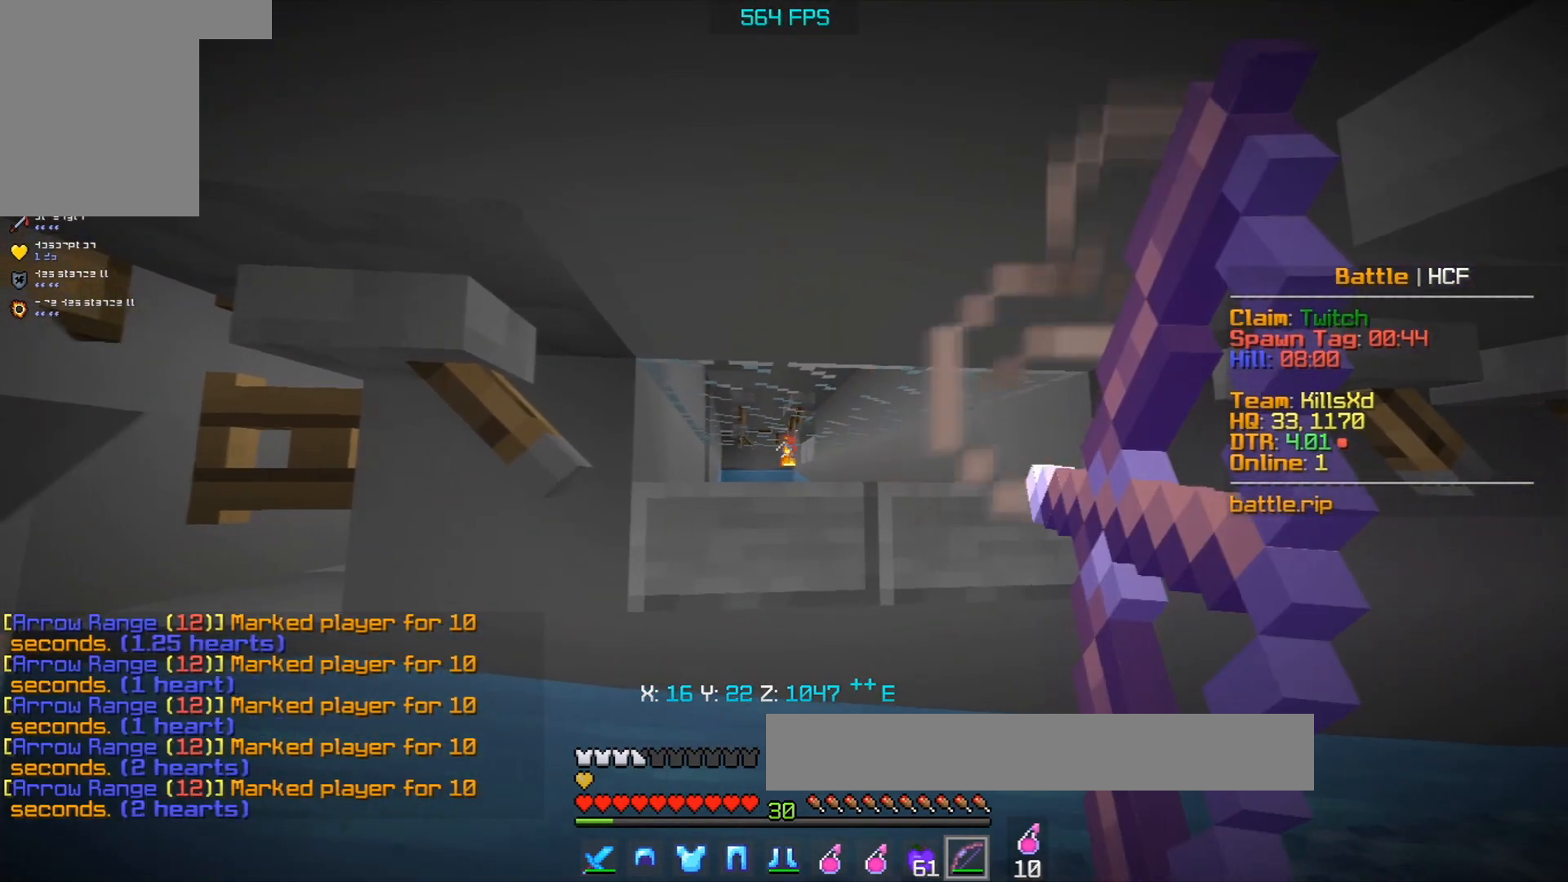
{"keys": ["s"], "mouse": ["right"], "events": [[217, "a", "down"], [417, "a", "up"]]}
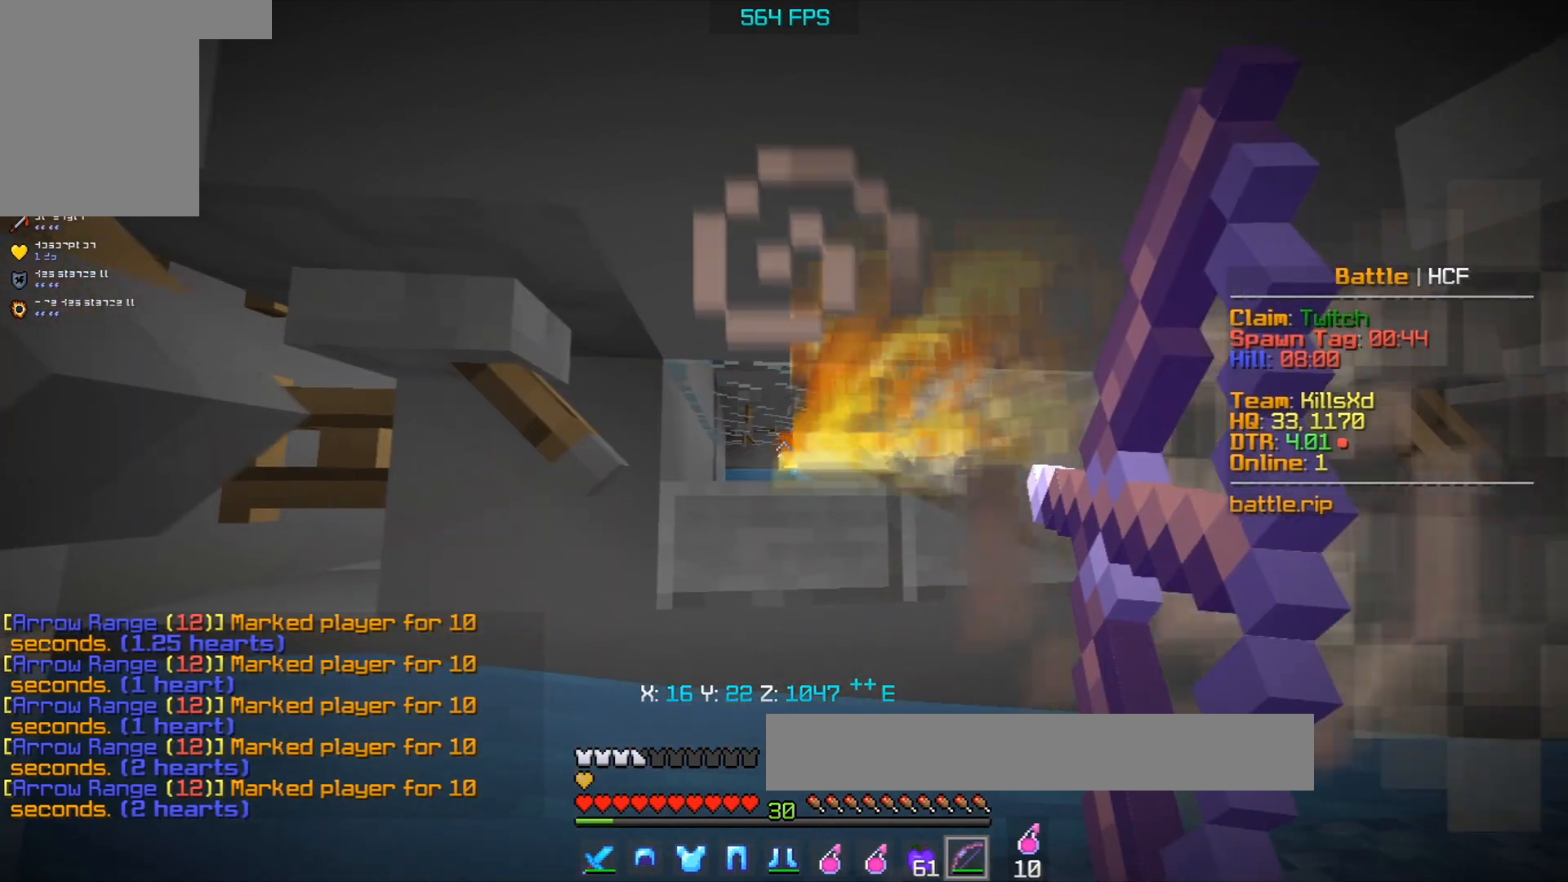
{"keys": ["a", "s"], "mouse": ["right"], "events": [[383, "a", "down"]]}
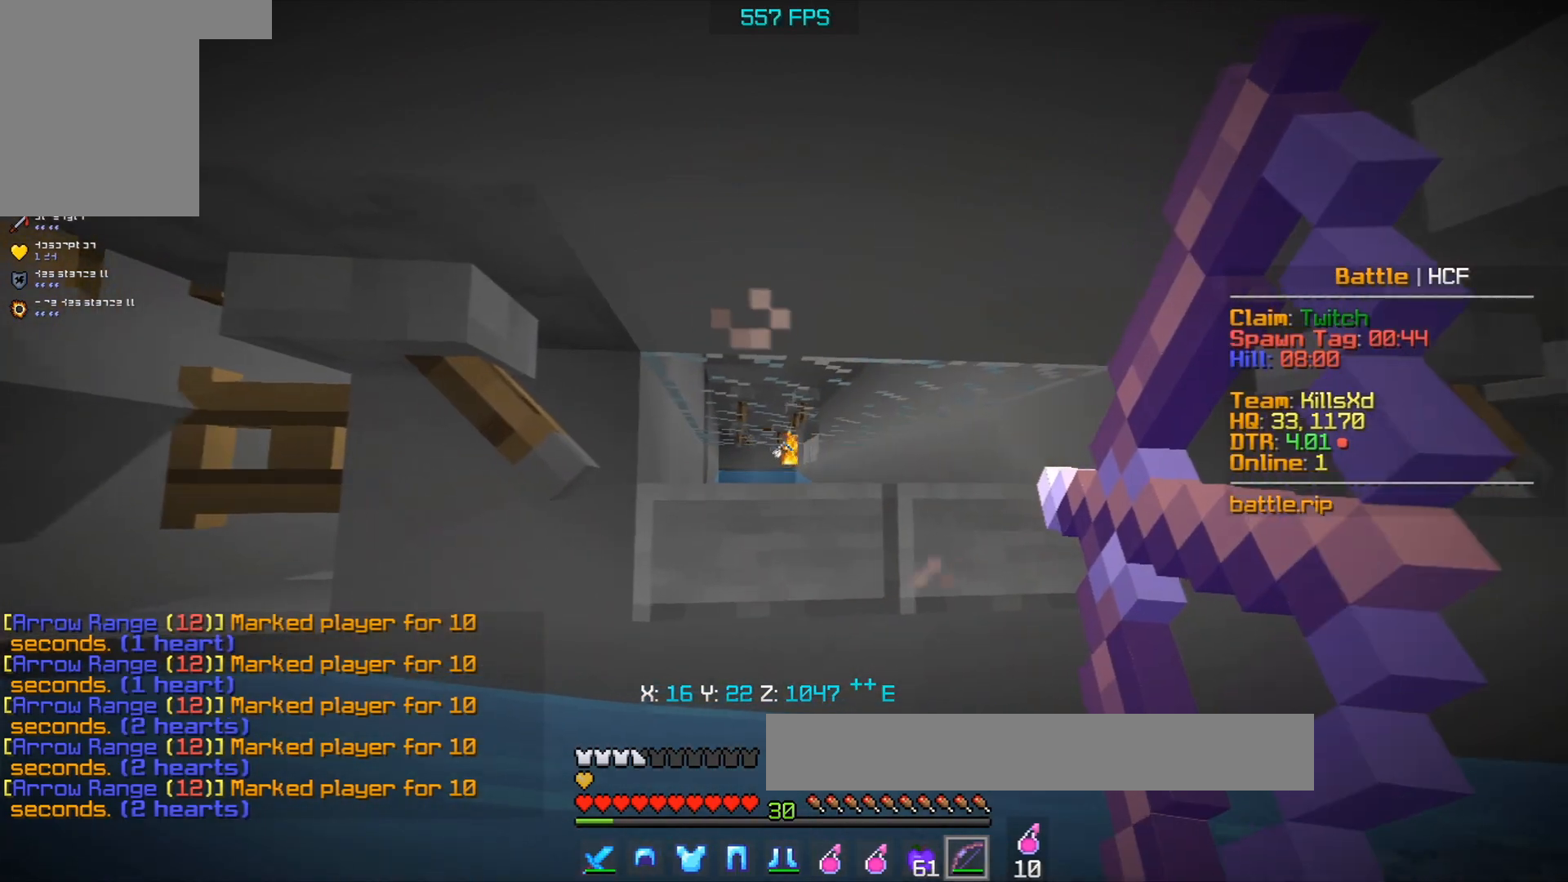
{"keys": ["s"], "mouse": ["right"], "events": [[67, "a", "up"], [300, "a", "down"], [467, "a", "up"]]}
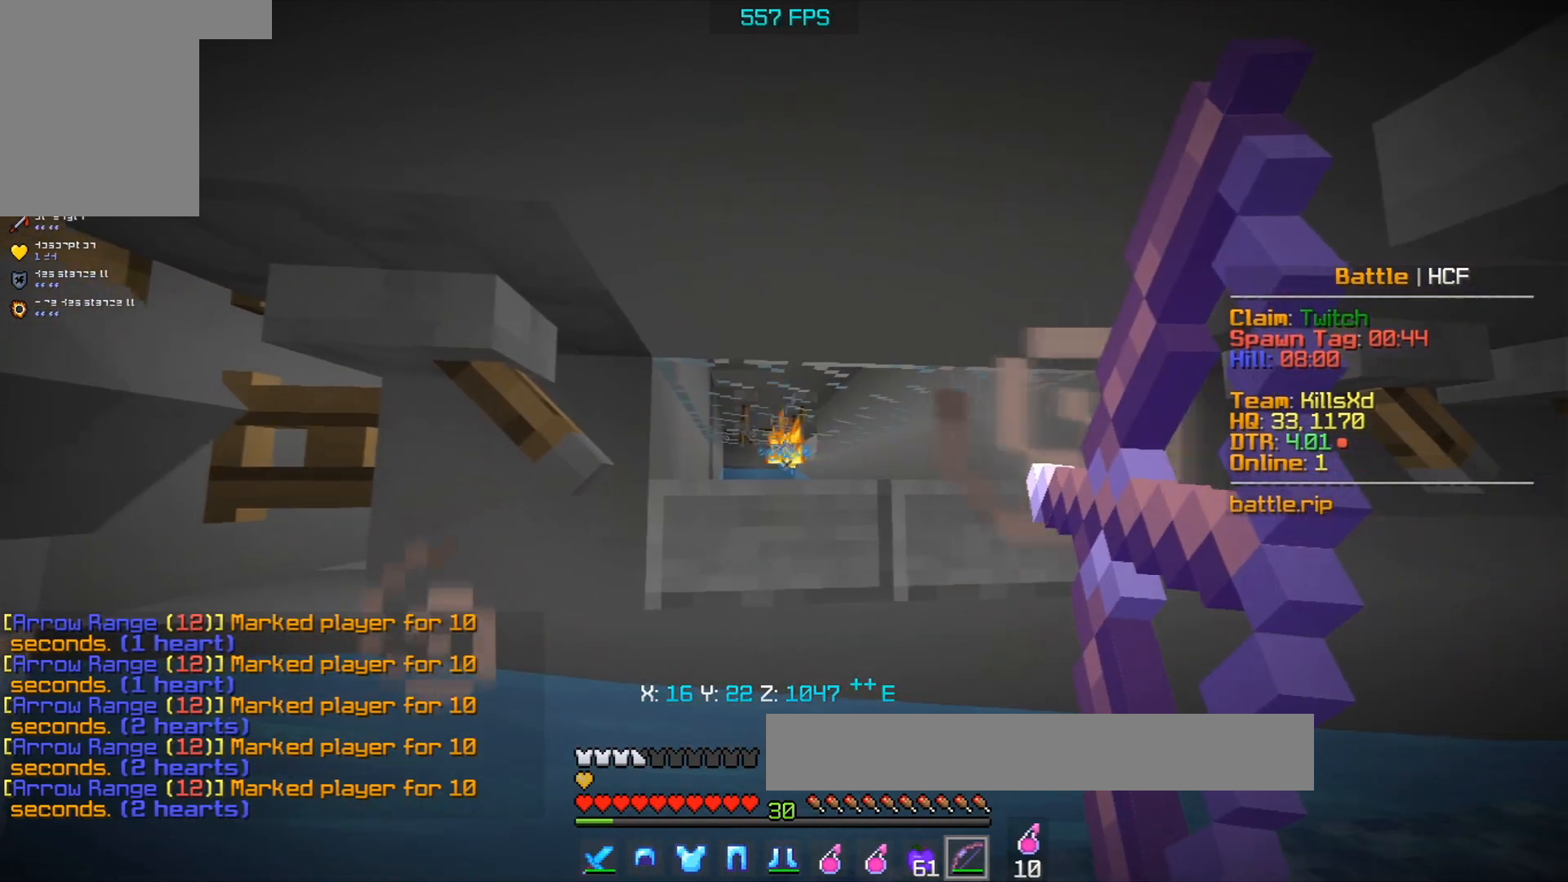
{"keys": ["s"], "mouse": ["right"], "events": [[117, "a", "down"], [300, "a", "up"]]}
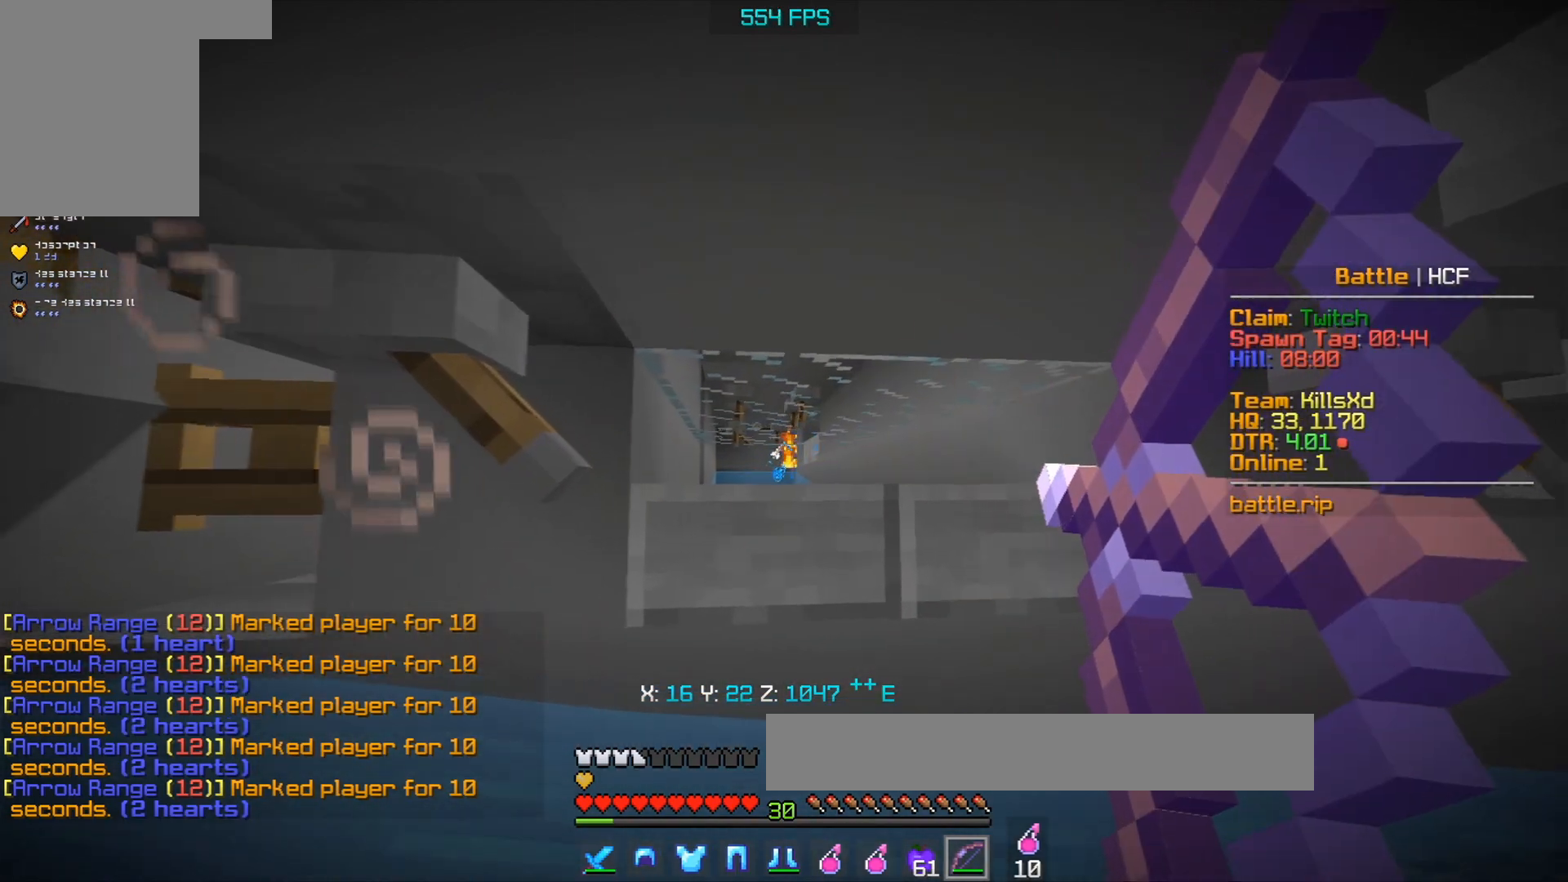
{"keys": ["s"], "mouse": ["right"], "events": [[100, "a", "down"], [333, "a", "up"]]}
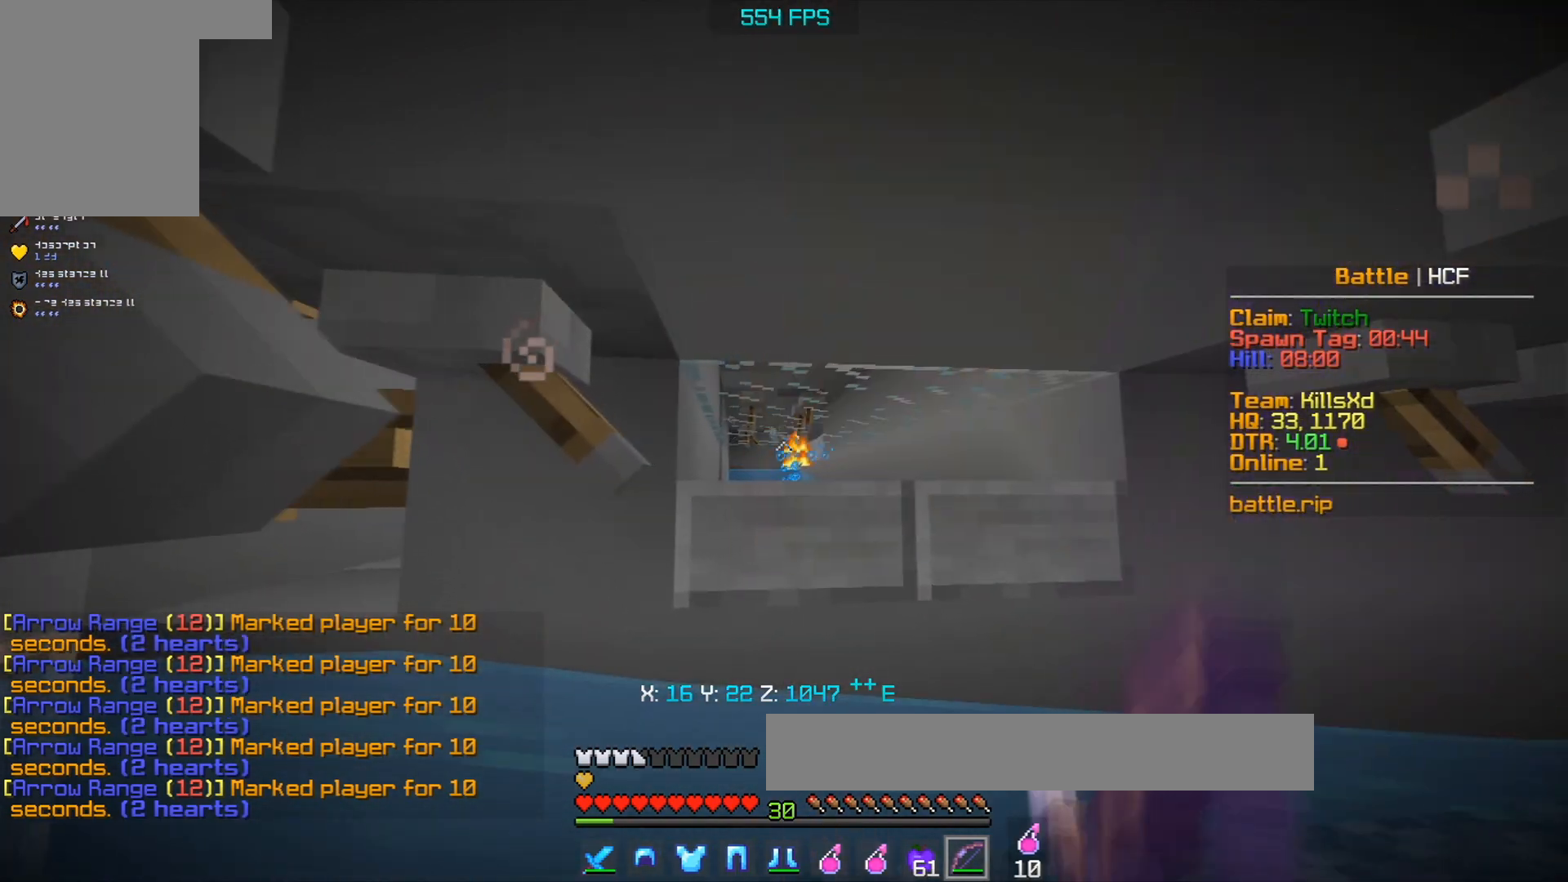
{"keys": ["a", "s"], "mouse": ["right"], "events": [[433, "a", "down"]]}
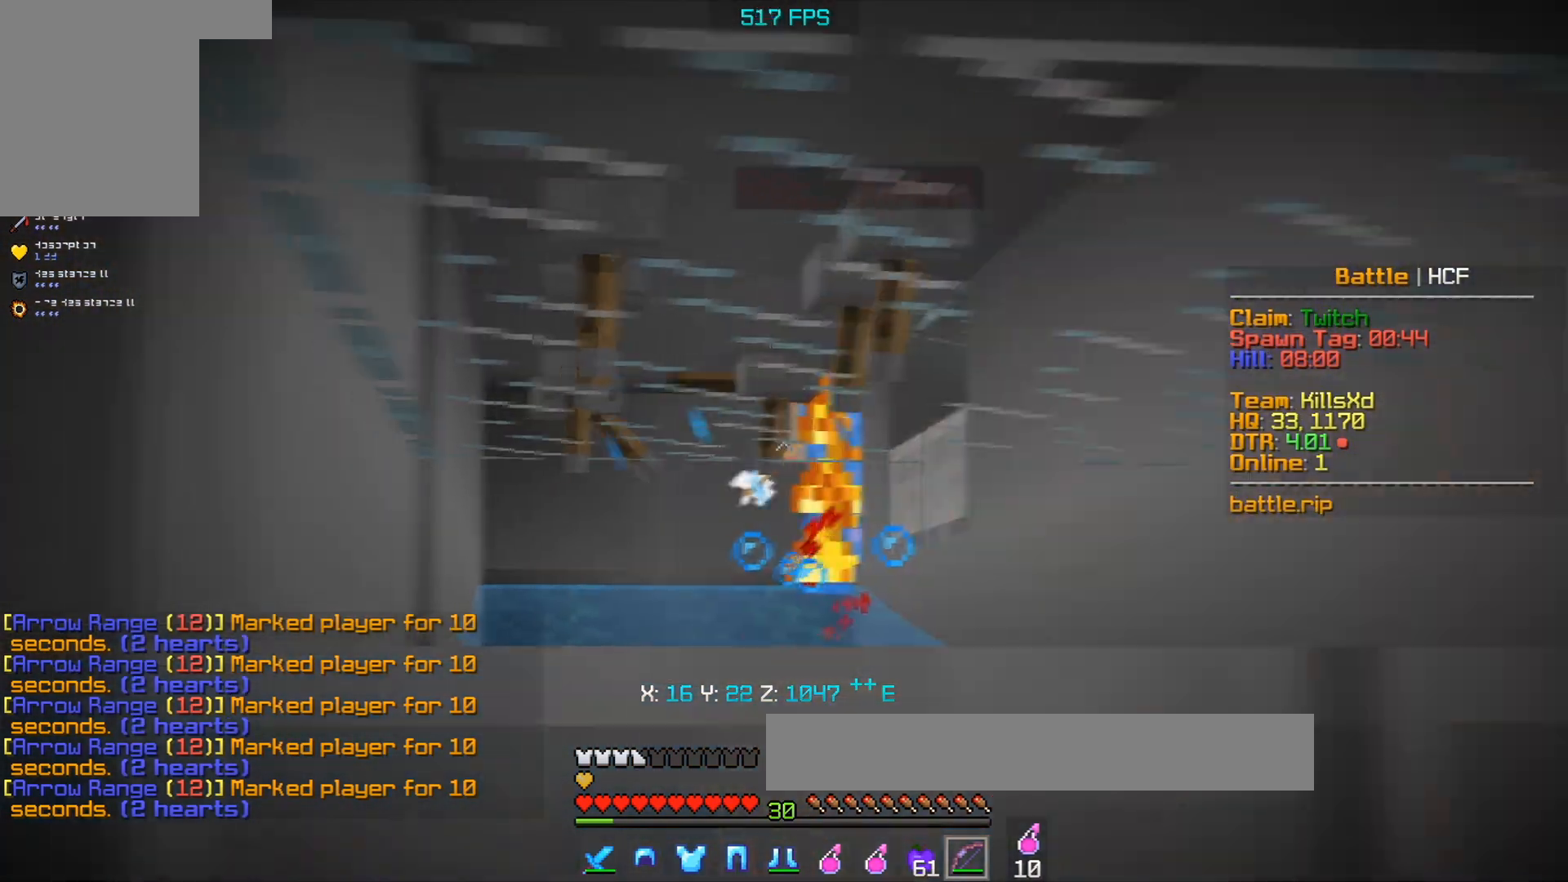
{"keys": ["s"], "mouse": ["right"], "events": [[133, "a", "up"]]}
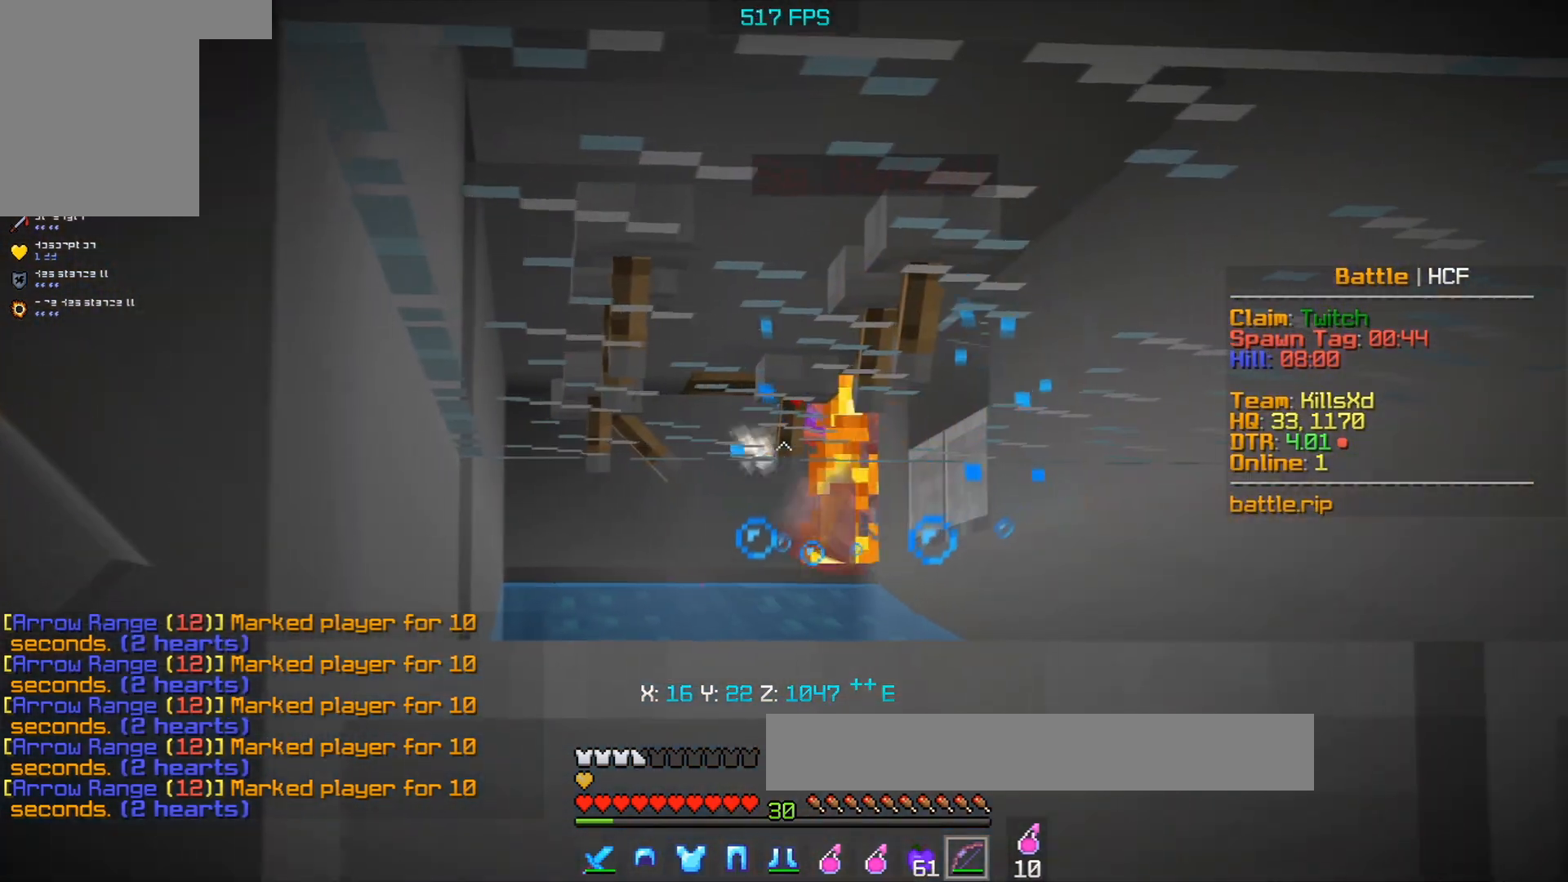
{"keys": ["a", "s"], "mouse": ["right"], "events": [[450, "a", "down"]]}
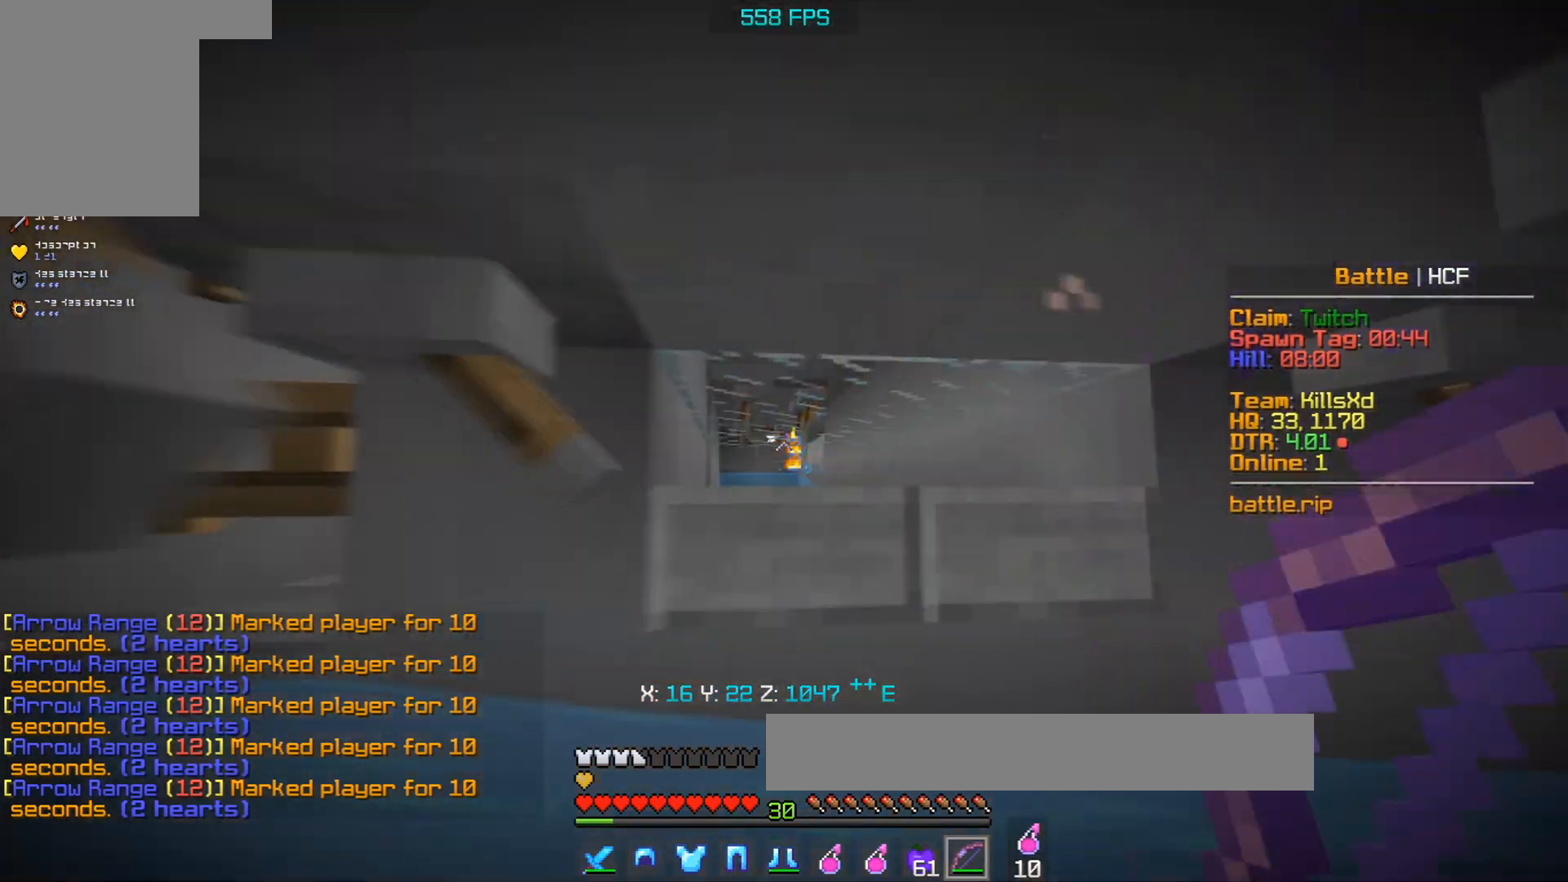
{"keys": ["a", "s"], "mouse": ["right"], "events": [[117, "a", "up"], [417, "a", "down"]]}
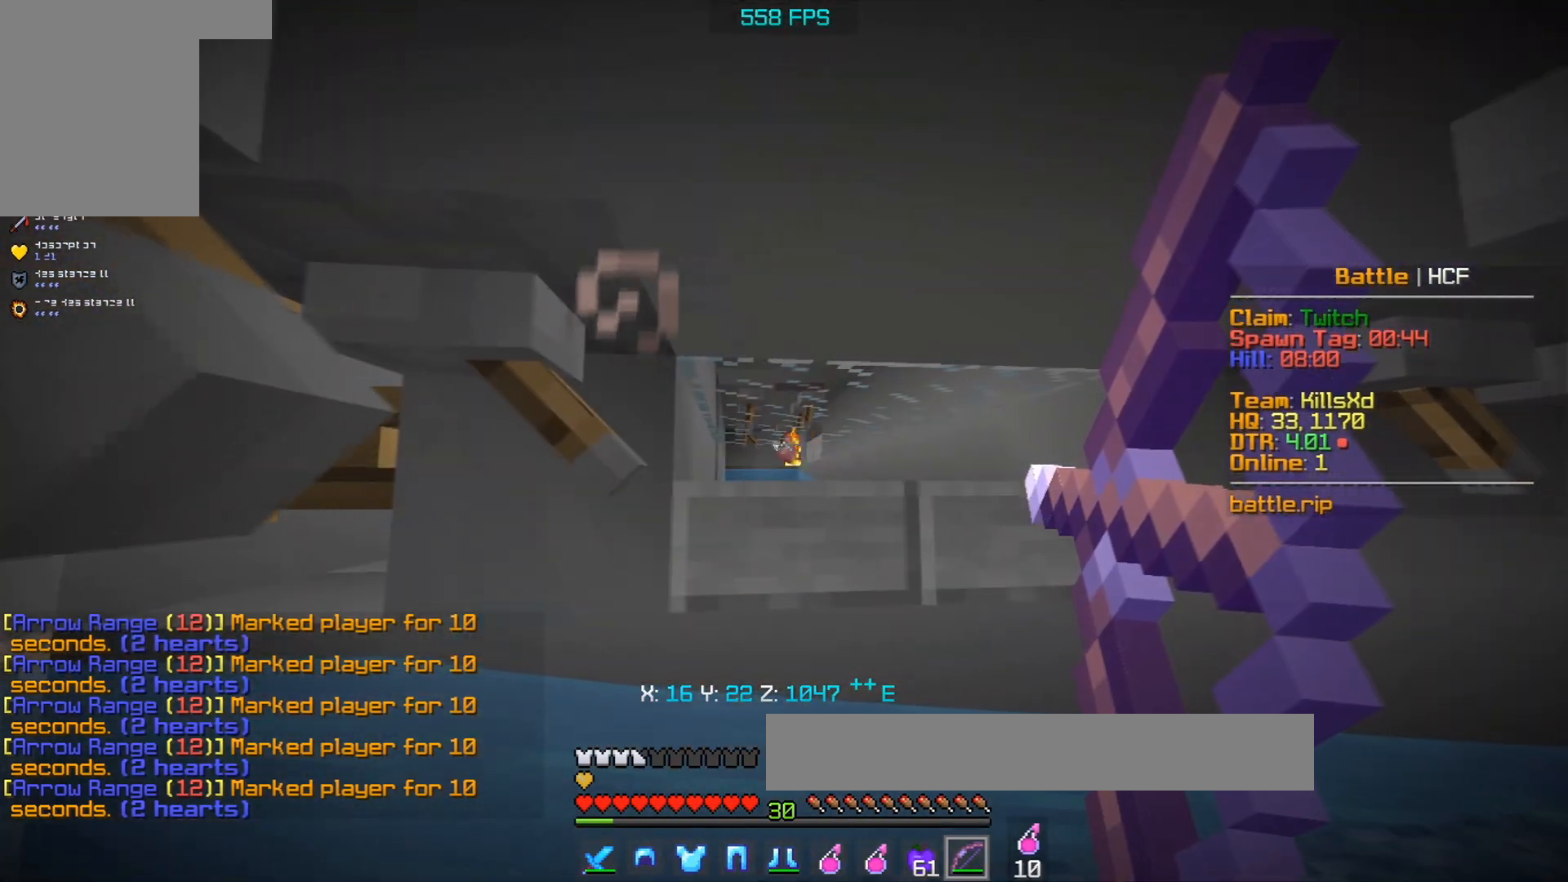
{"keys": ["a", "s"], "mouse": ["right"], "events": [[100, "a", "up"], [467, "a", "down"]]}
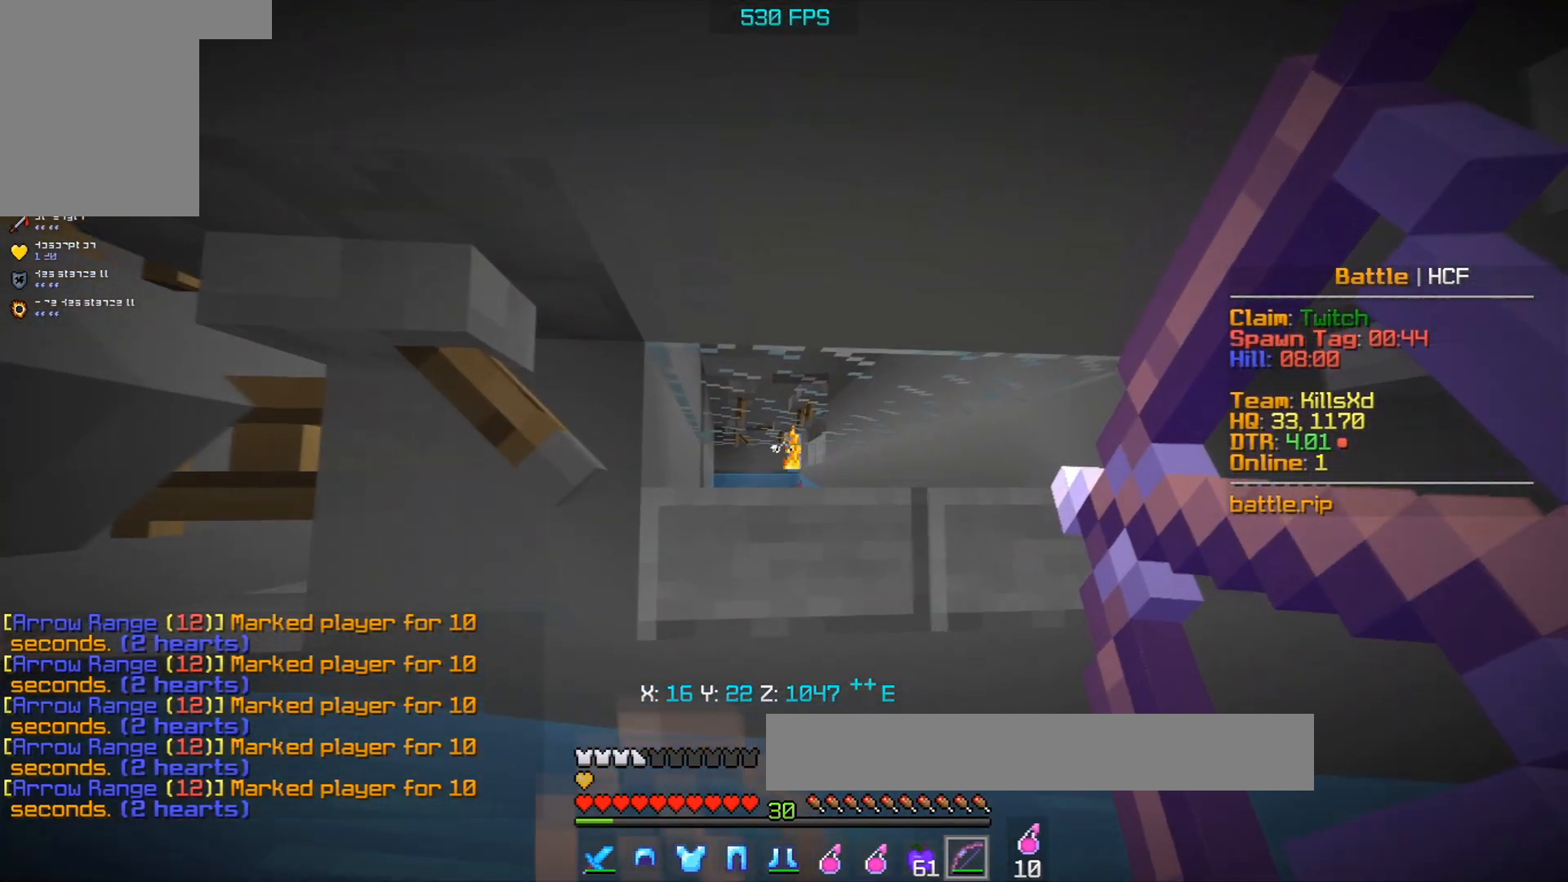
{"keys": ["s"], "mouse": ["right"], "events": [[183, "a", "up"]]}
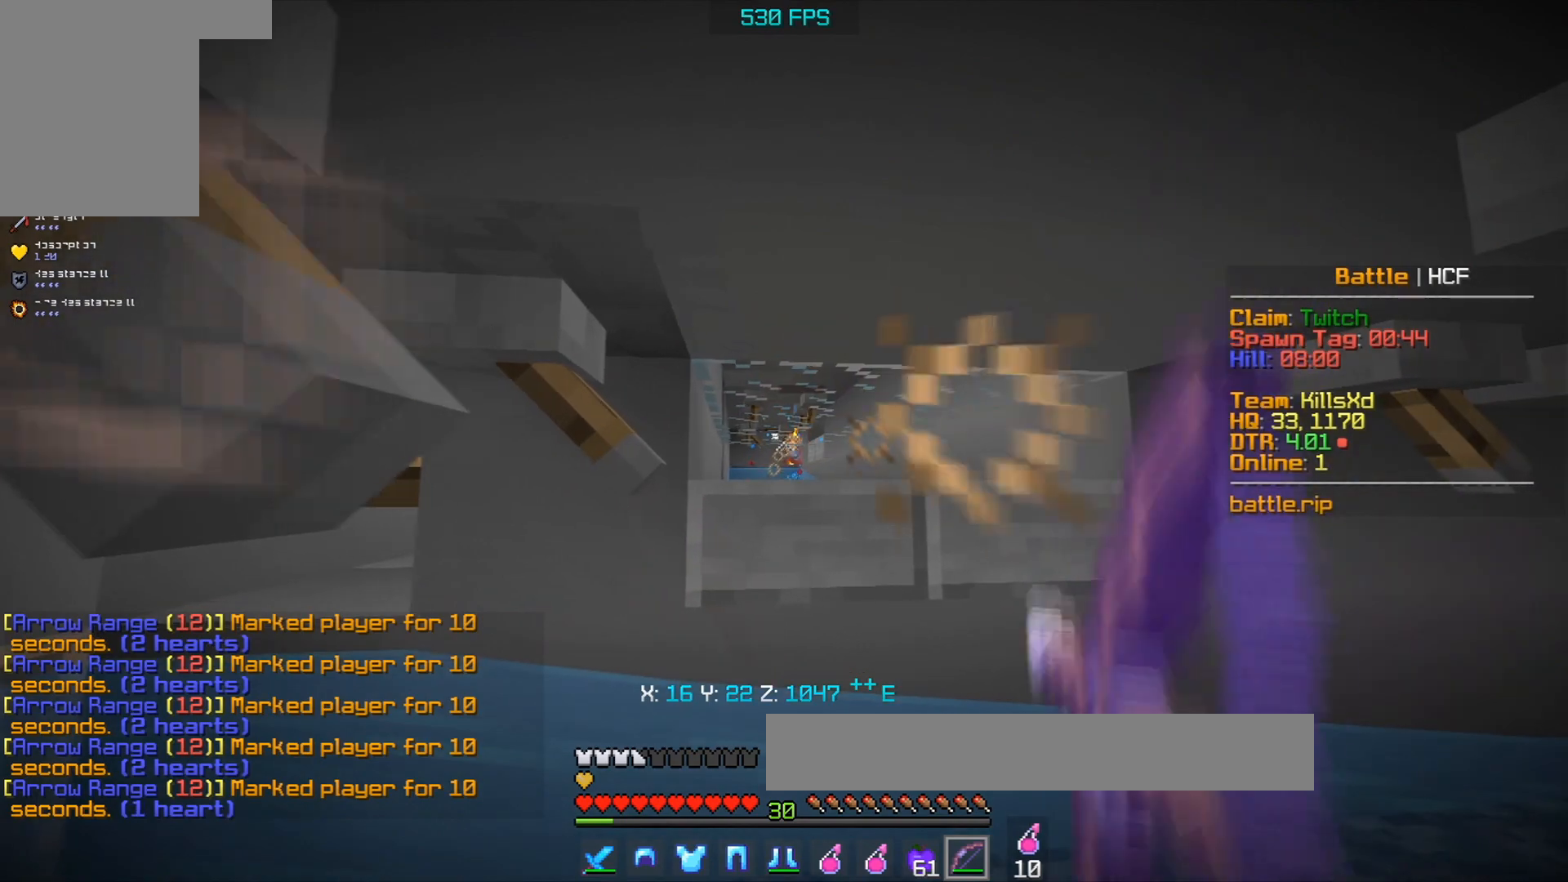
{"keys": ["a", "s"], "mouse": ["right"], "events": [[333, "a", "down"]]}
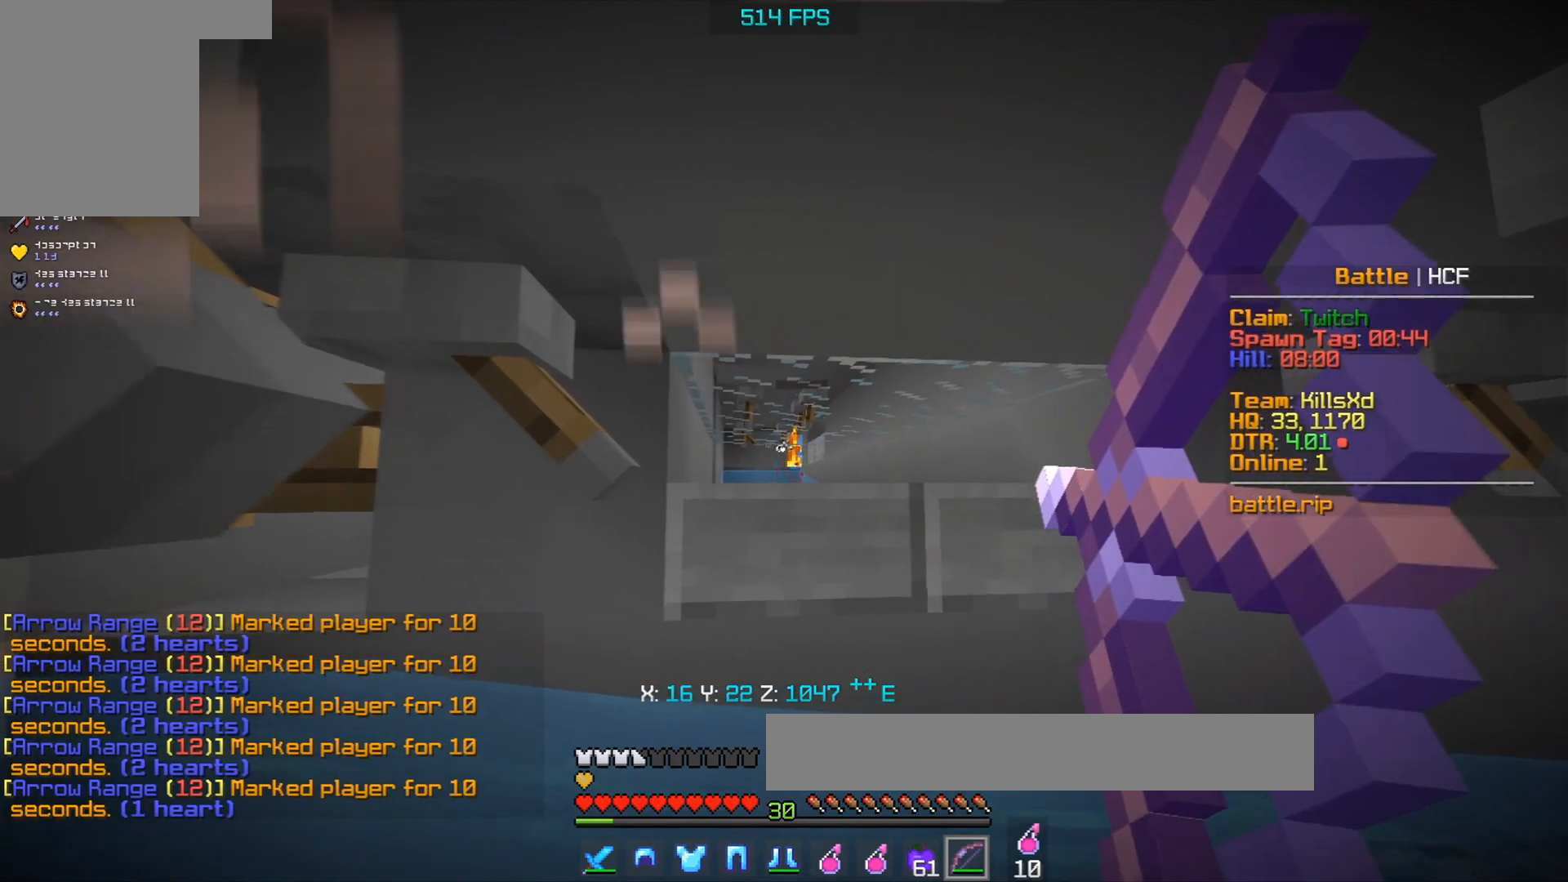
{"keys": ["s"], "mouse": ["right"], "events": [[17, "a", "up"], [200, "a", "down"], [400, "a", "up"]]}
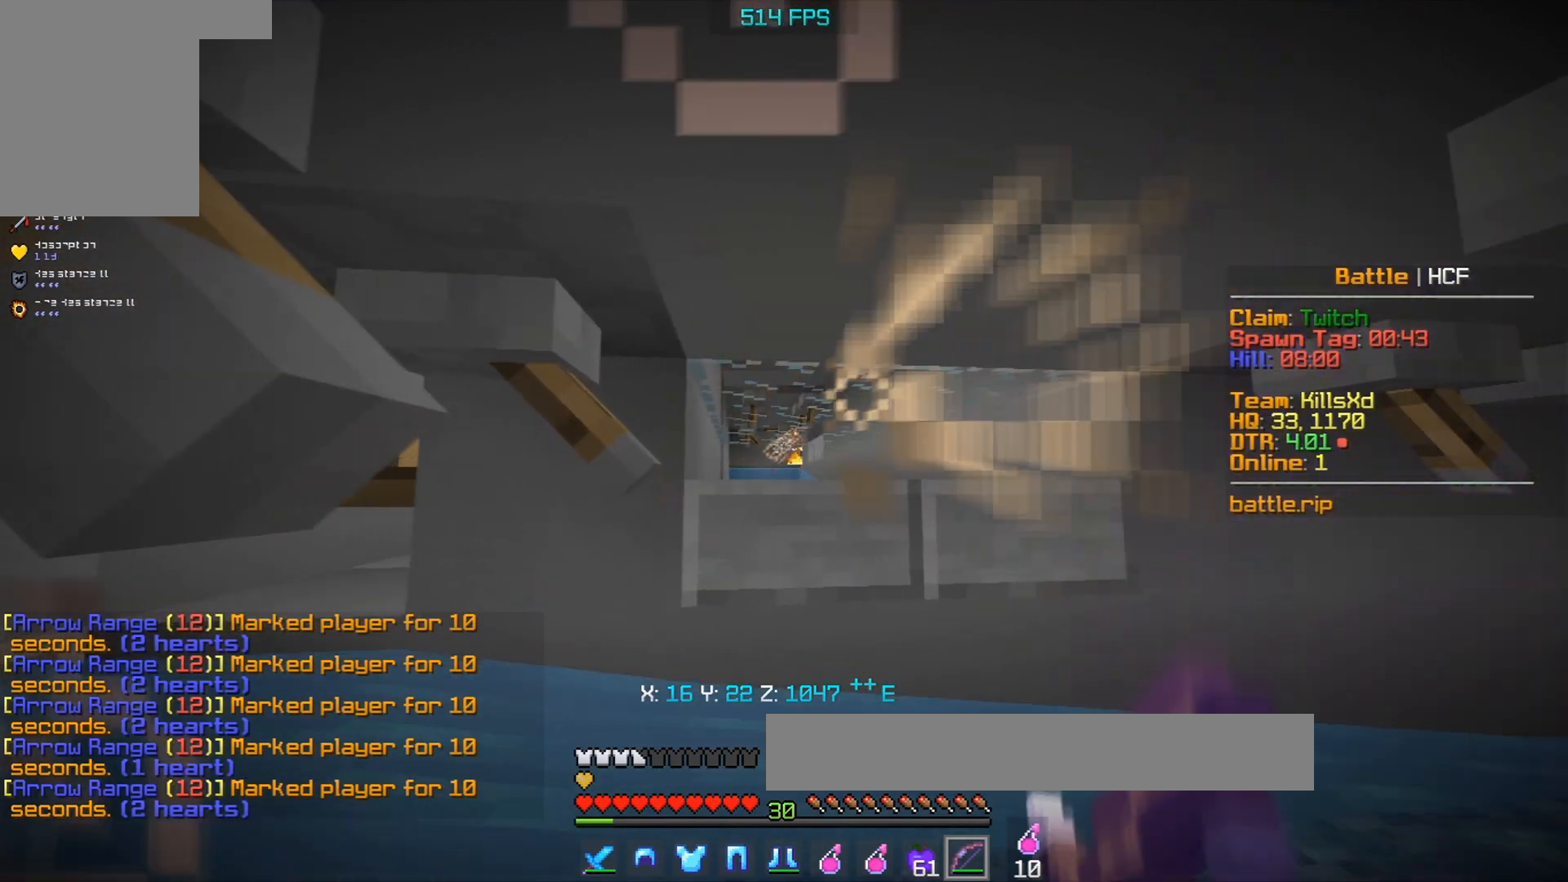
{"keys": ["a", "s"], "mouse": ["right"], "events": [[183, "d", "down"], [333, "d", "up"], [433, "a", "down"]]}
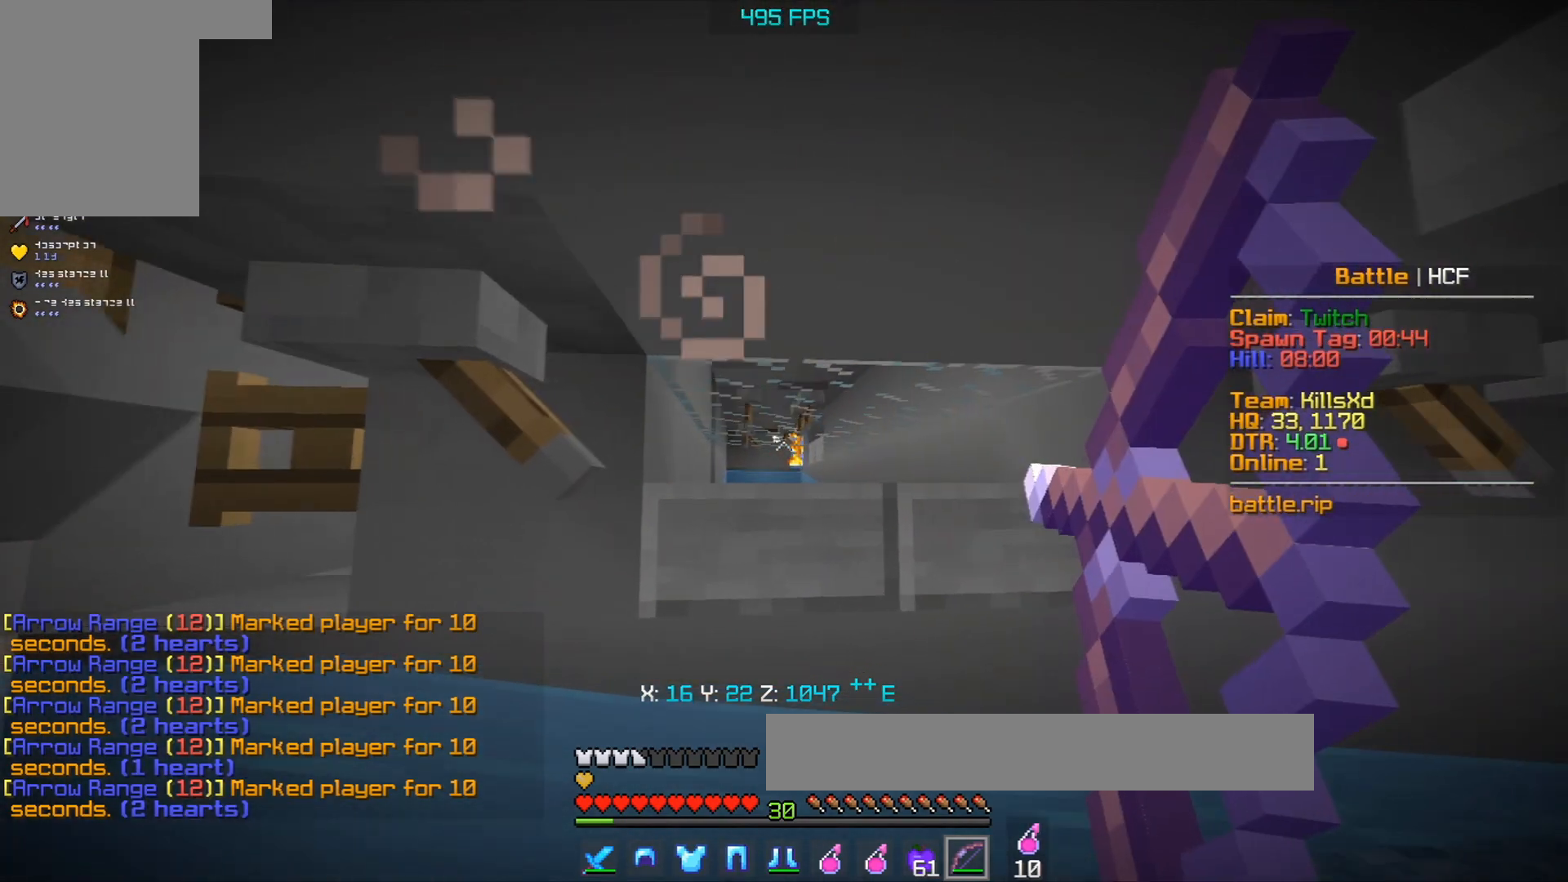
{"keys": ["s"], "mouse": ["right"], "events": [[117, "a", "up"]]}
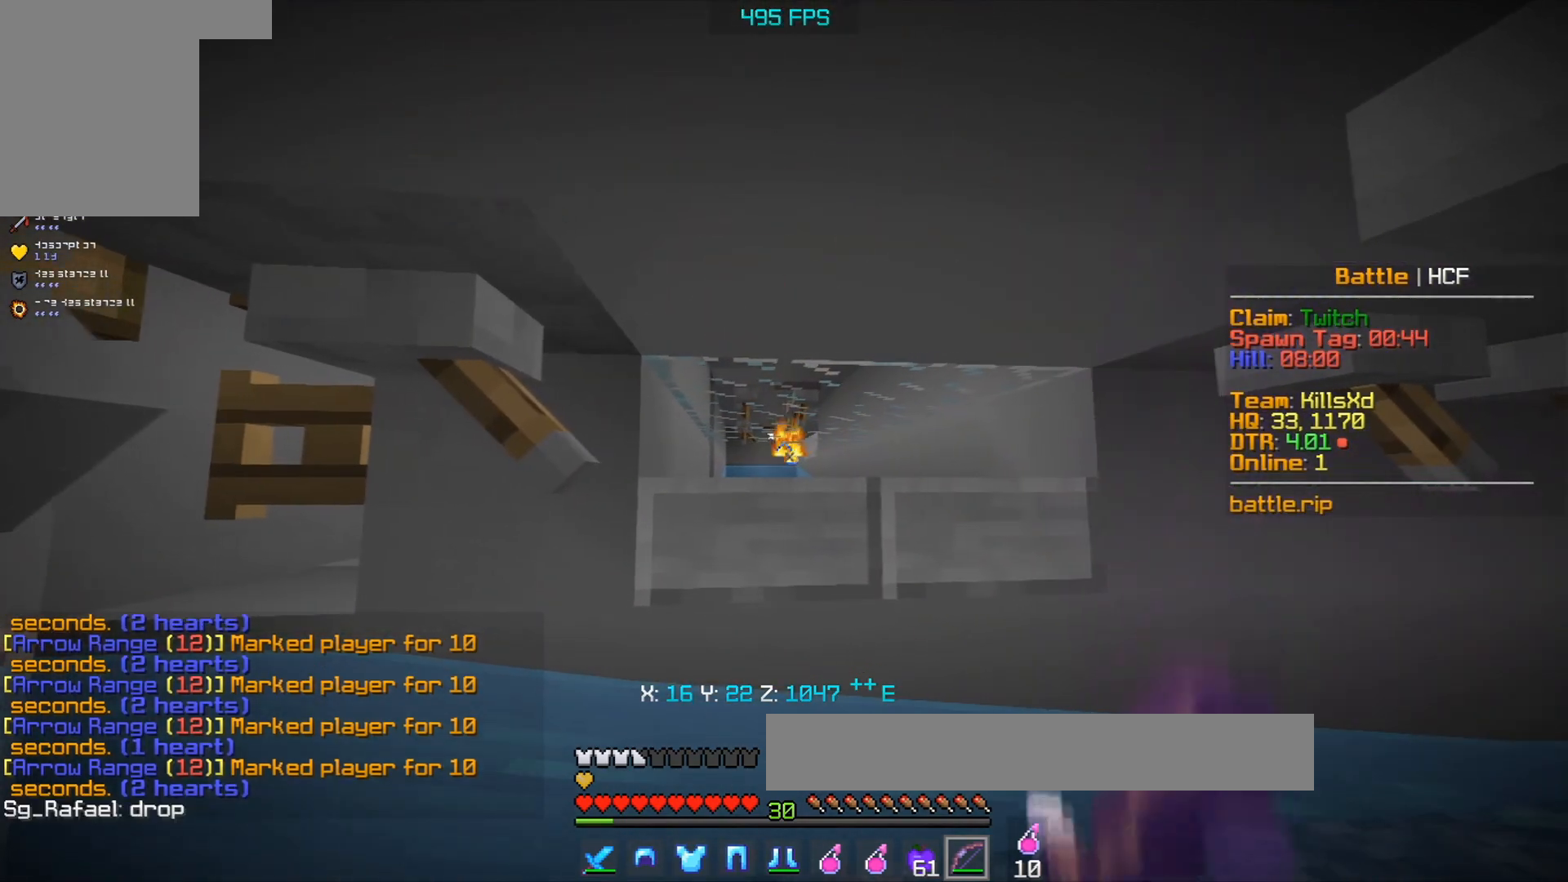
{"keys": ["a", "s"], "mouse": ["right"], "events": [[33, "a", "down"], [250, "a", "up"], [350, "a", "down"]]}
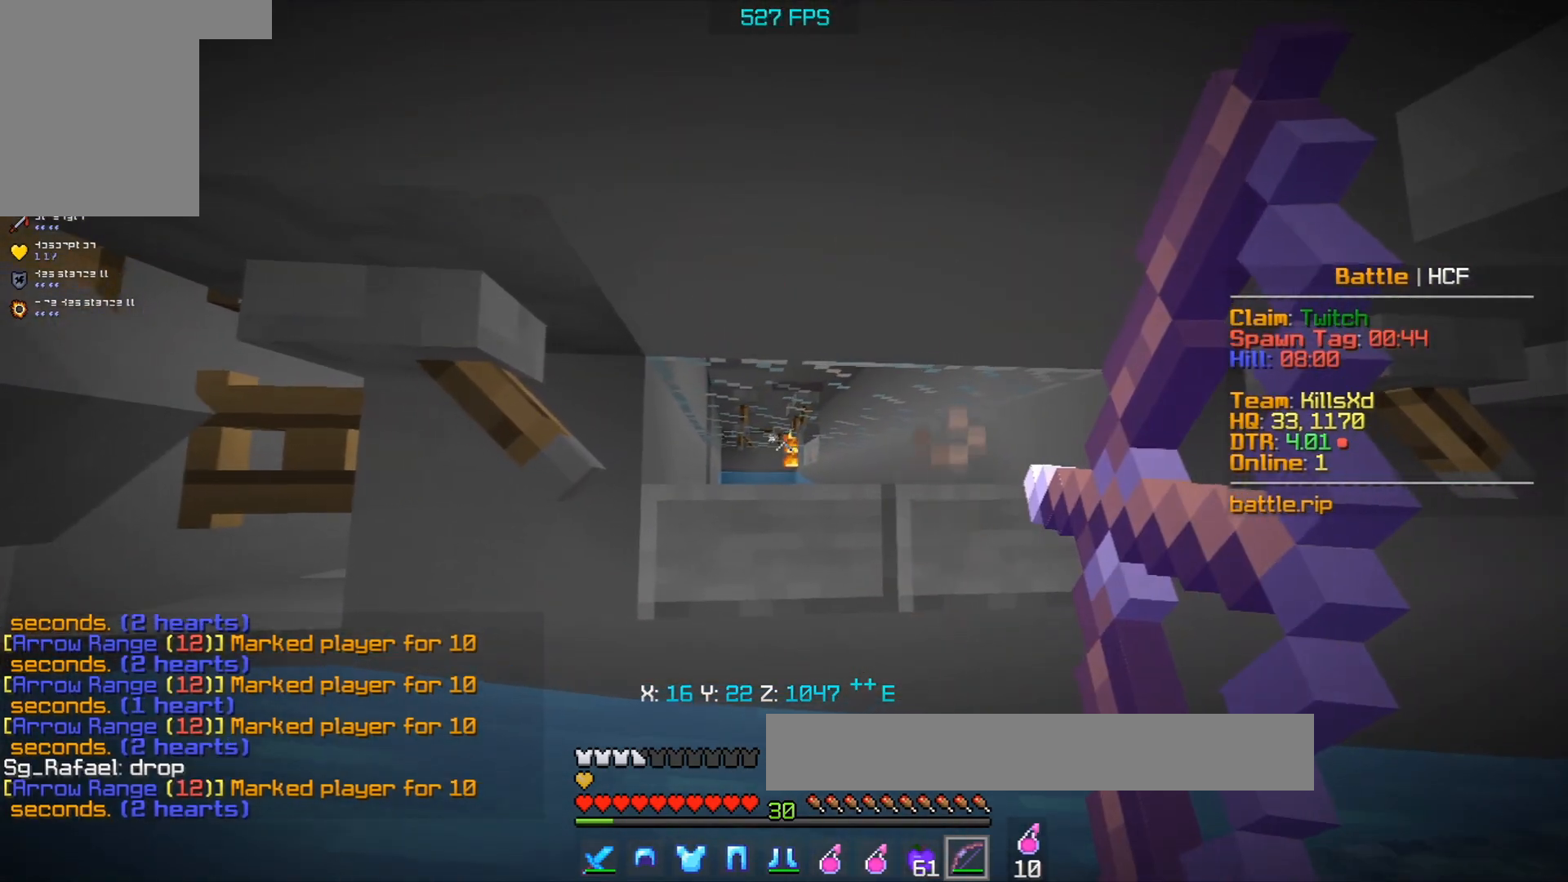
{"keys": ["s"], "mouse": ["right"], "events": [[33, "a", "up"], [233, "a", "down"], [500, "a", "up"]]}
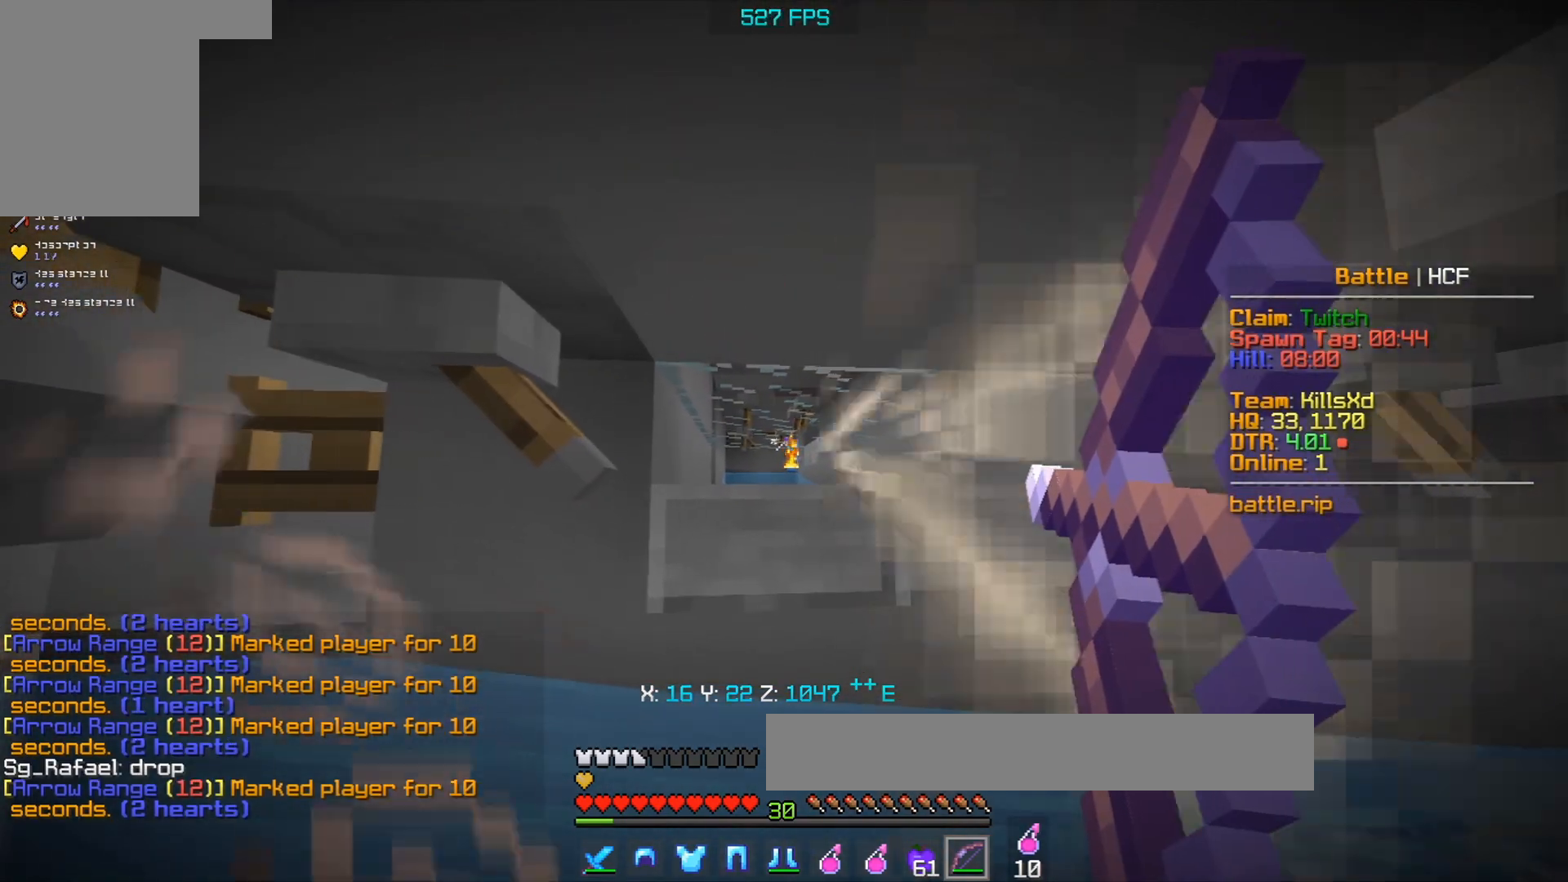
{"keys": ["a", "s"], "mouse": ["right"], "events": [[250, "a", "down"]]}
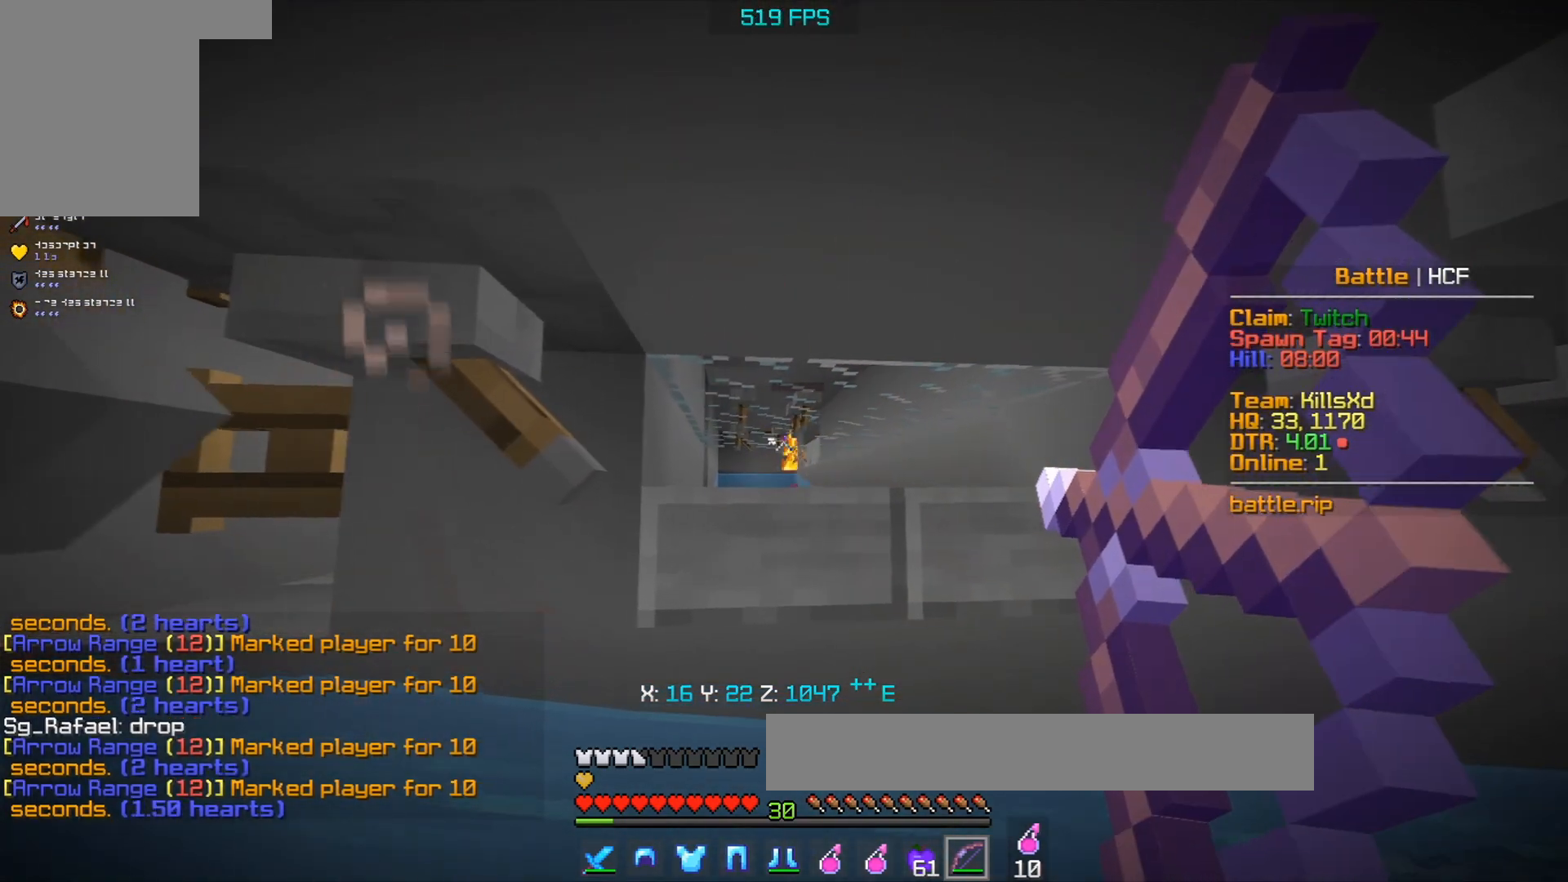
{"keys": ["s"], "mouse": ["right"], "events": [[17, "a", "up"], [233, "a", "down"], [433, "a", "up"]]}
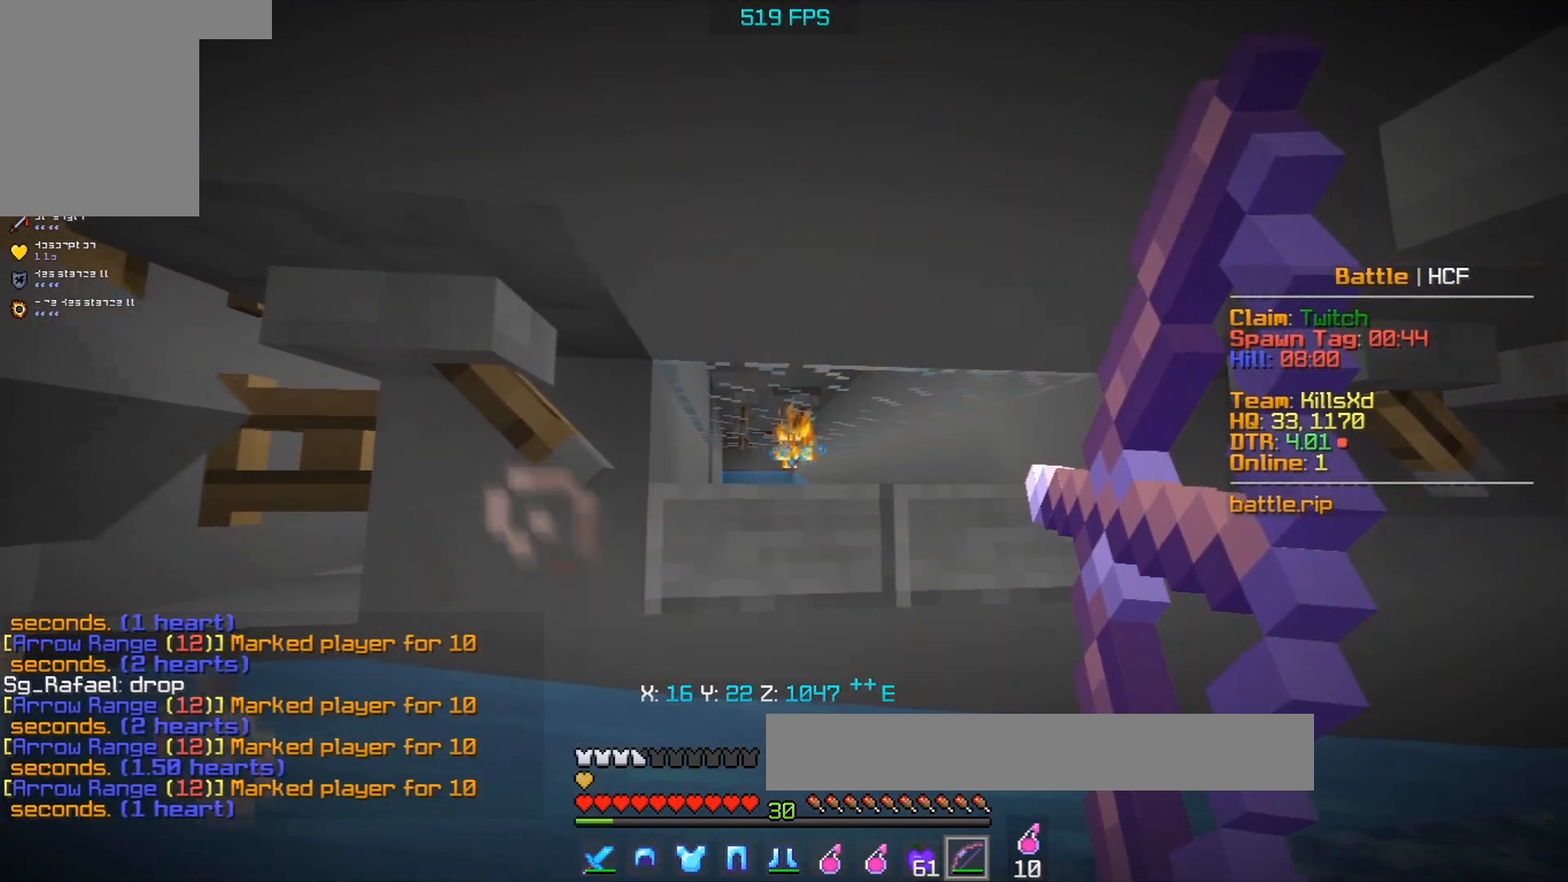
{"keys": ["s"], "mouse": [], "events": [[283, "a", "down"], [483, "mouse_right", "up"], [500, "a", "up"]]}
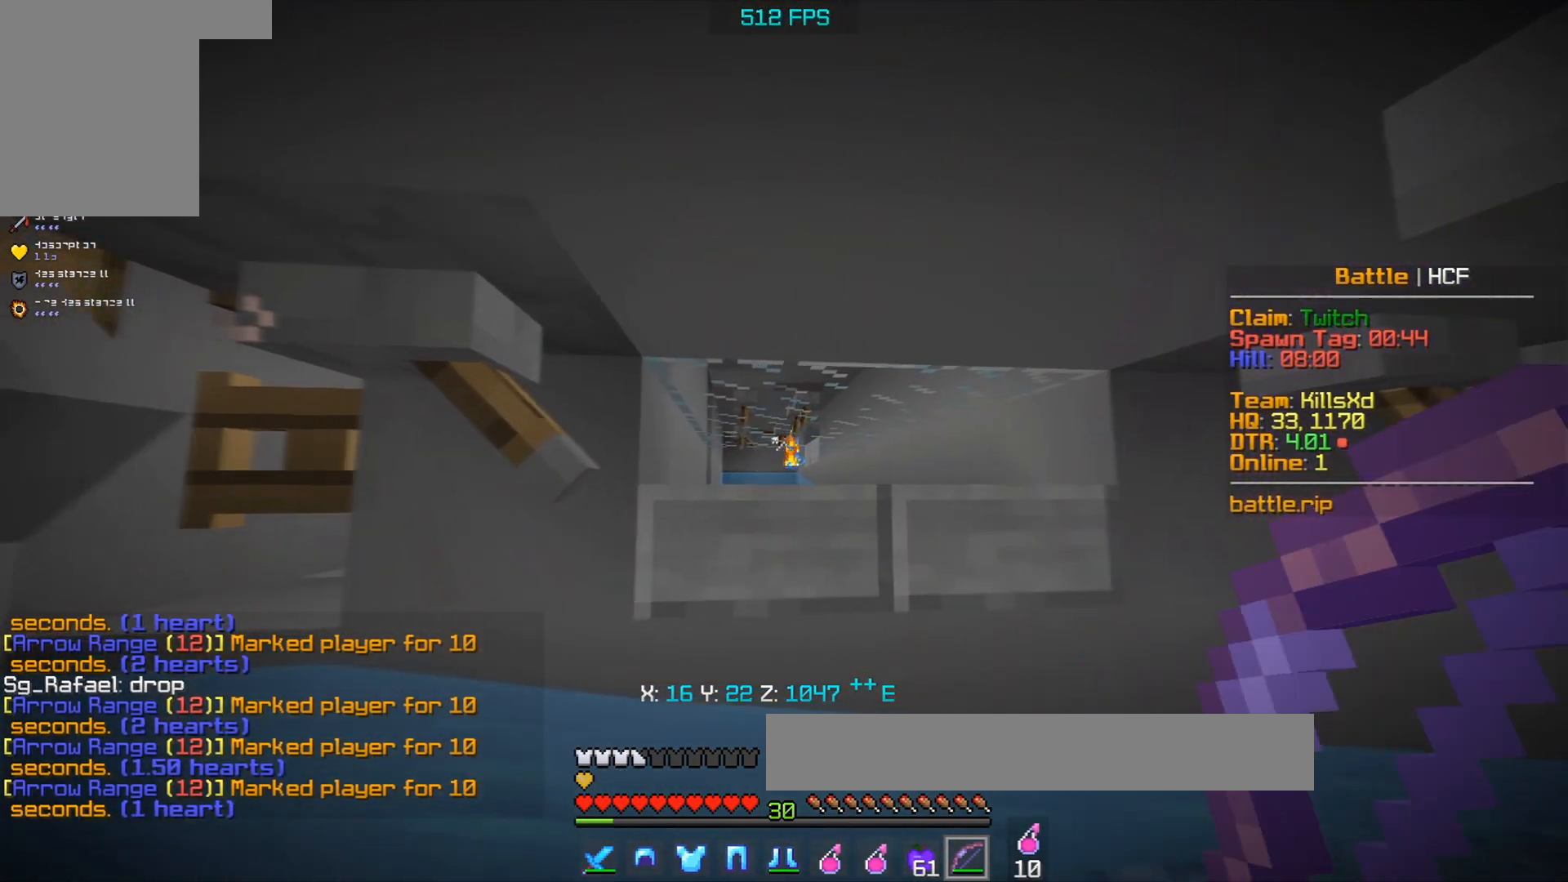
{"keys": ["s"], "mouse": [], "events": [[17, "mouse_right", "down"], [183, "a", "down"], [383, "mouse_right", "up"], [450, "a", "up"]]}
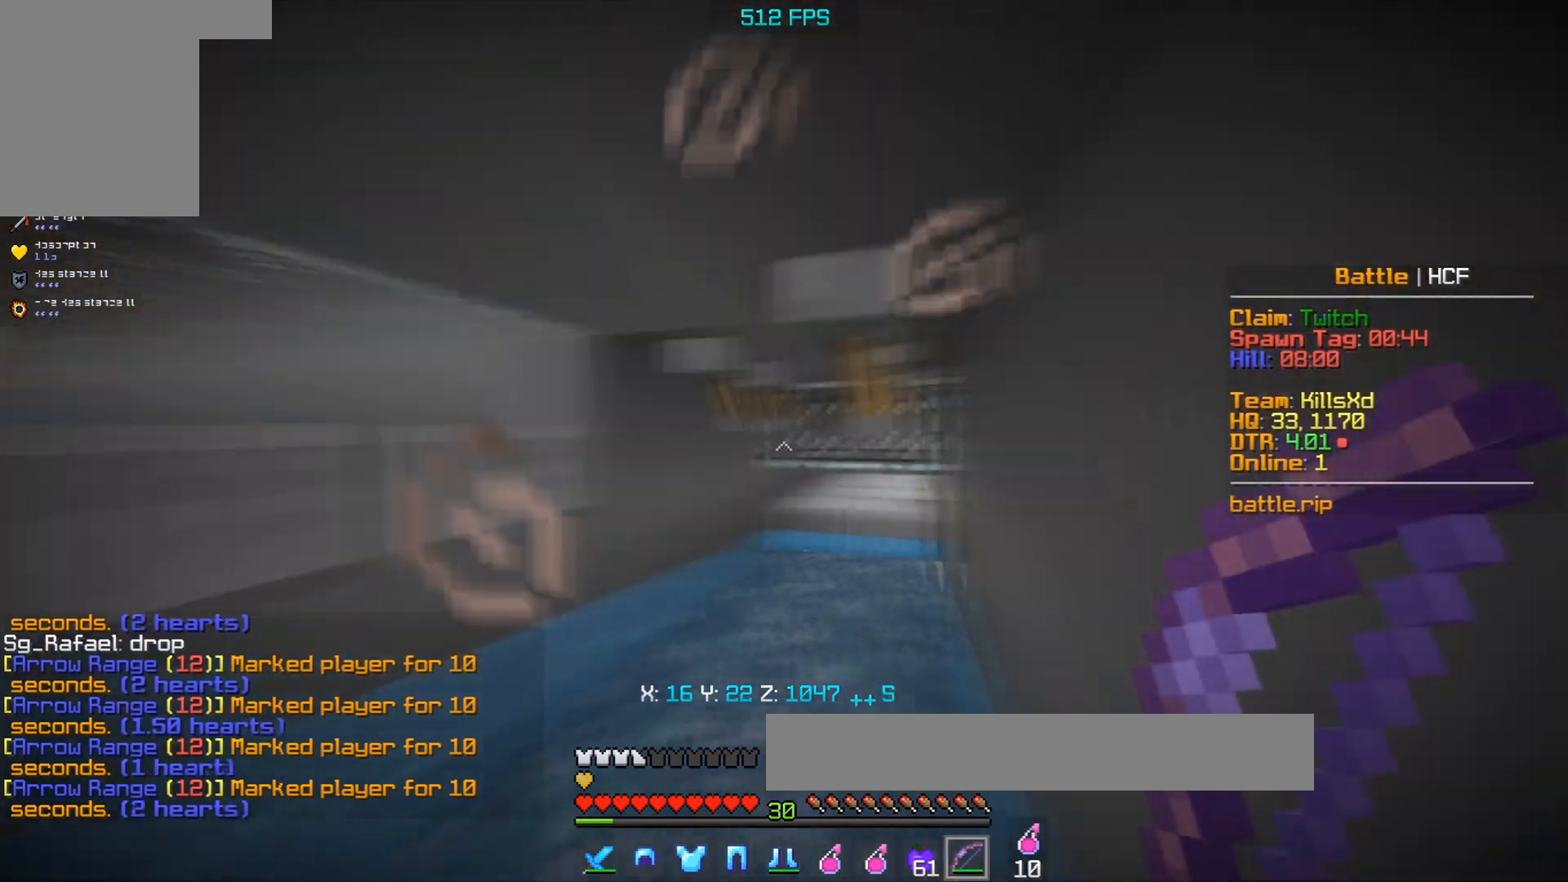
{"keys": [], "mouse": [], "events": [[350, "s", "up"]]}
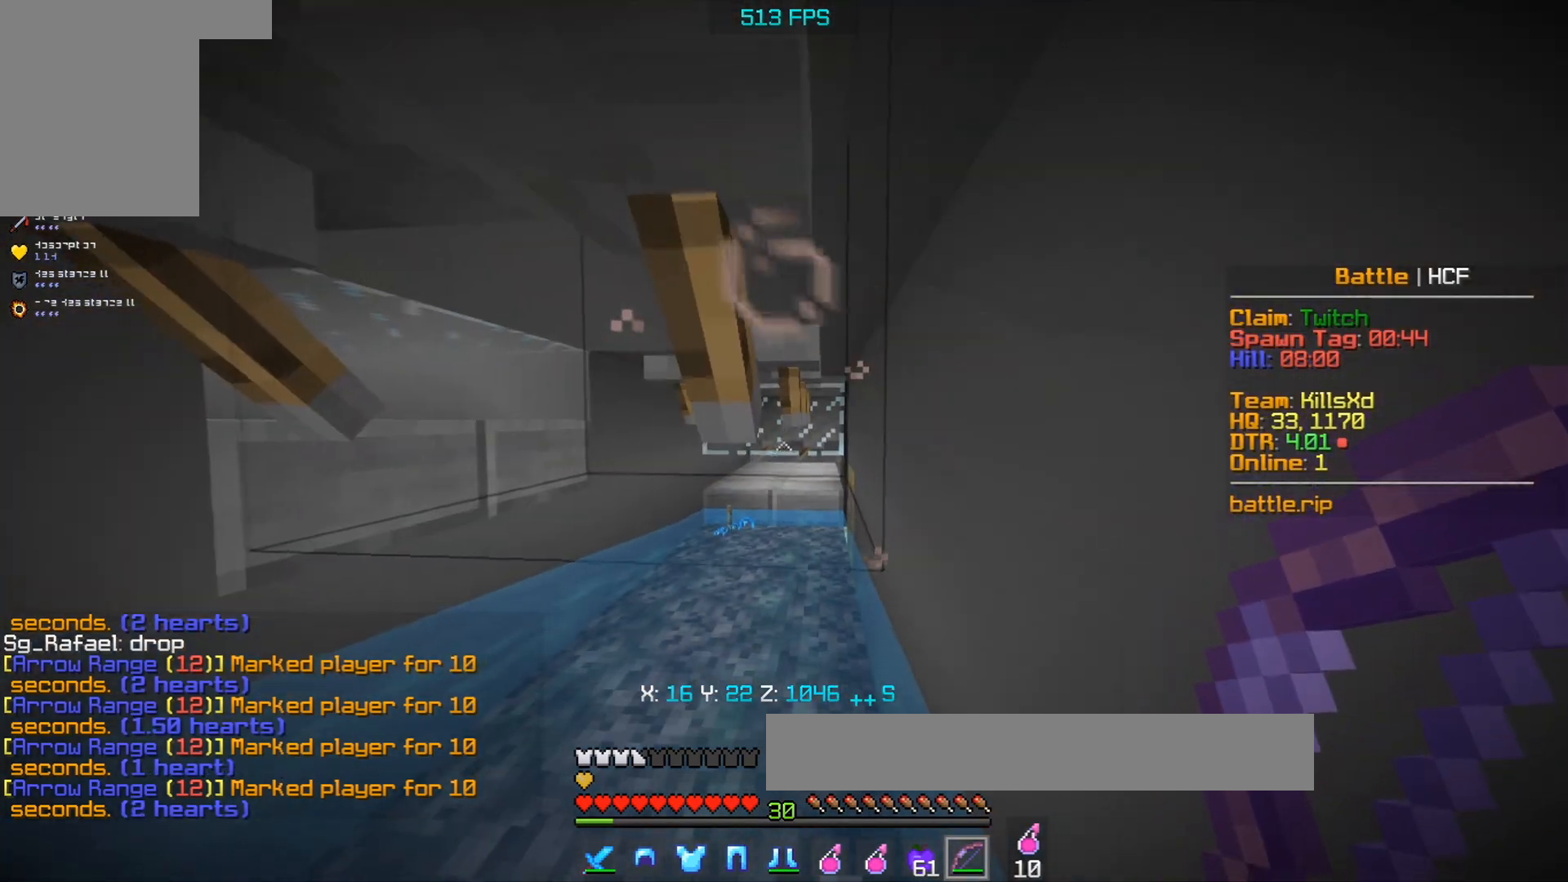
{"keys": ["d"], "mouse": [], "events": [[483, "d", "down"]]}